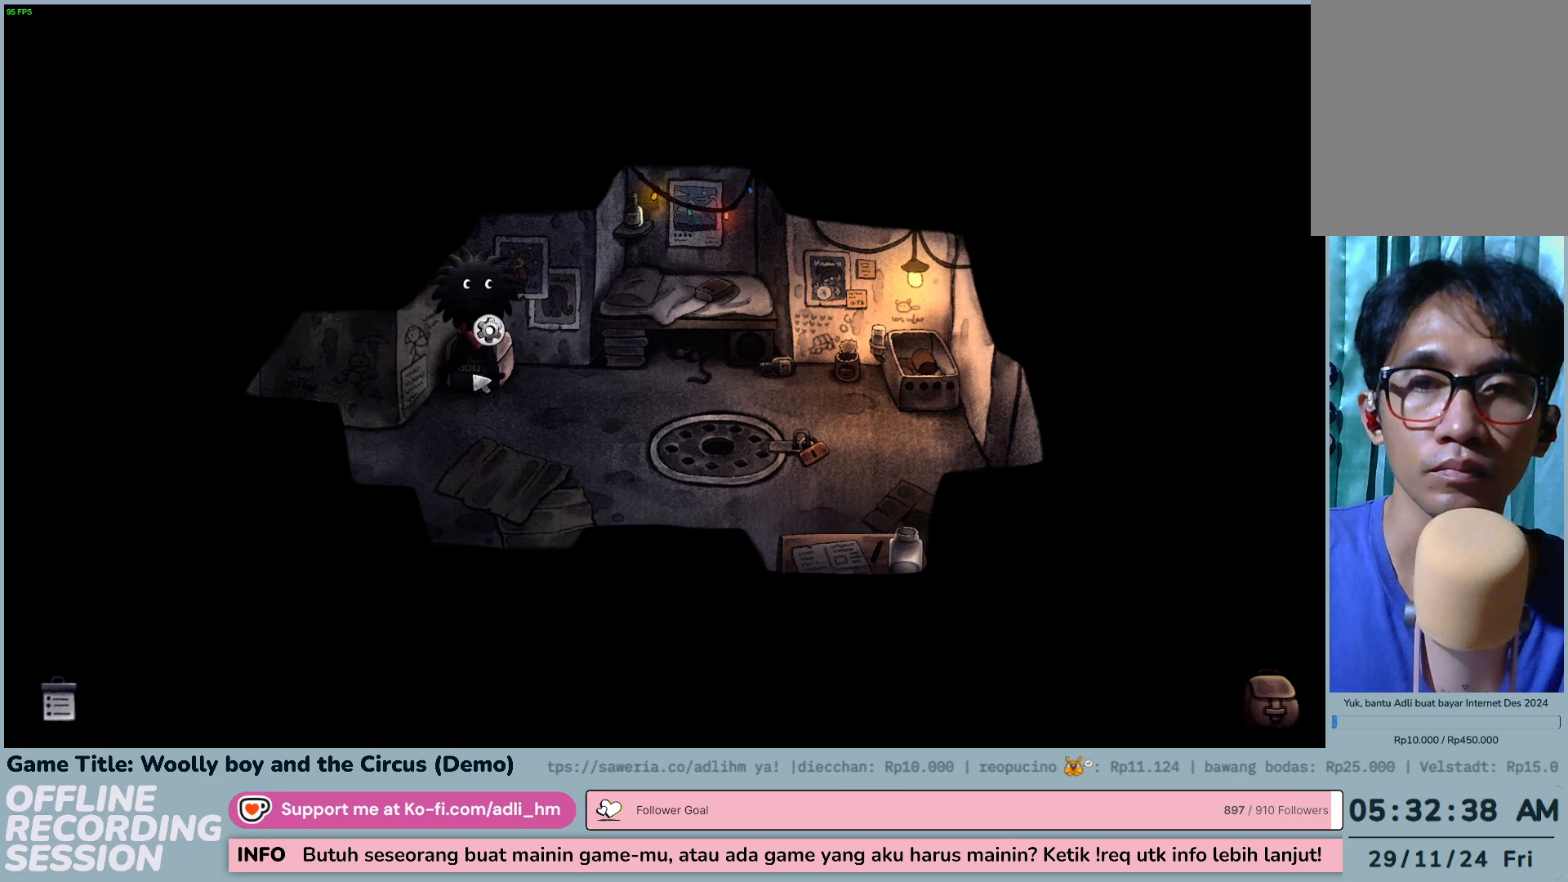
Gameplay with keyboard and mouse; each line is a JSON object with the keys and mouse buttons held at the frame after it. "events" lists presses ("down") and releases ("up") of "0", "1", "2", "3", "4", "5", "6", "7", "8", "9", "a", "alt", "b", "c", "caps_lock", "ctrl", "d", "down", "e", "escape", "f", "f1", "f2", "f3", "f4", "f5", "f6", "f7", "f8", "g", "h", "i", "j", "k", "l", "left", "m", "n", "o", "p", "q", "r", "return", "right", "s", "shift", "space", "t", "tab", "tilde", "u", "up", "v", "w", "x", "y", "z", "mouse_left", "mouse_wheel" and "mouse_right" between this image and that frame as [ms after this image, input, new state], when the widget could be followed in between. "mouse_left", "mouse_wheel", "mouse_right" = the "left", "wheel", "right" buttons of the "mouse" list. No other keys are recorded. "wheel" means that the mouse wheel is clicked or scrolled. Not read: mouse_move.
{"keys": [], "mouse": ["left"], "events": [[367, "mouse_left", "down"]]}
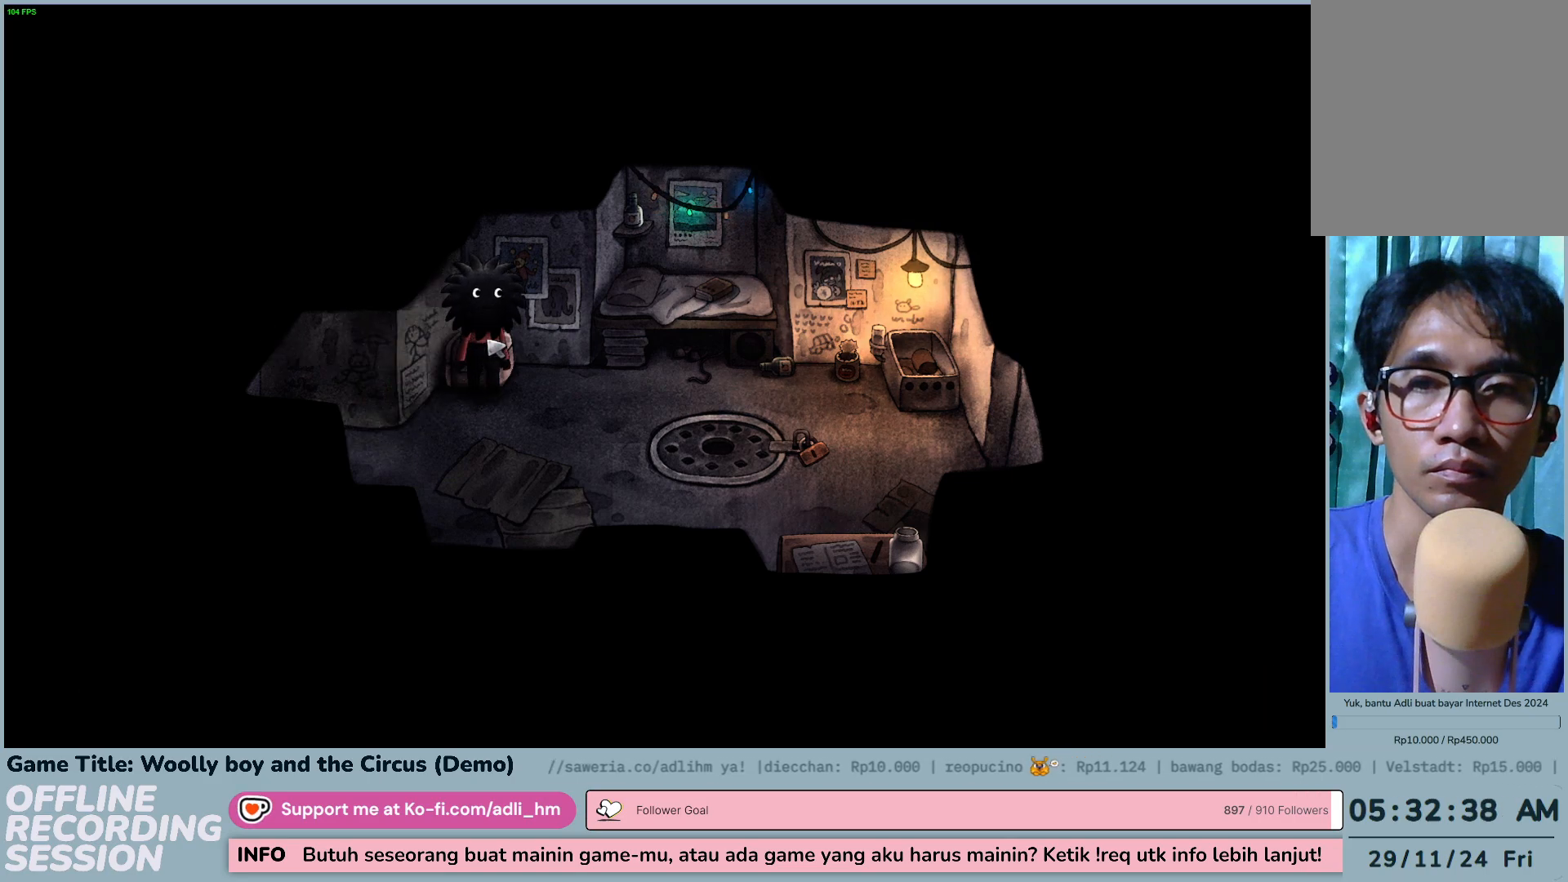
{"keys": [], "mouse": [], "events": [[183, "mouse_left", "up"]]}
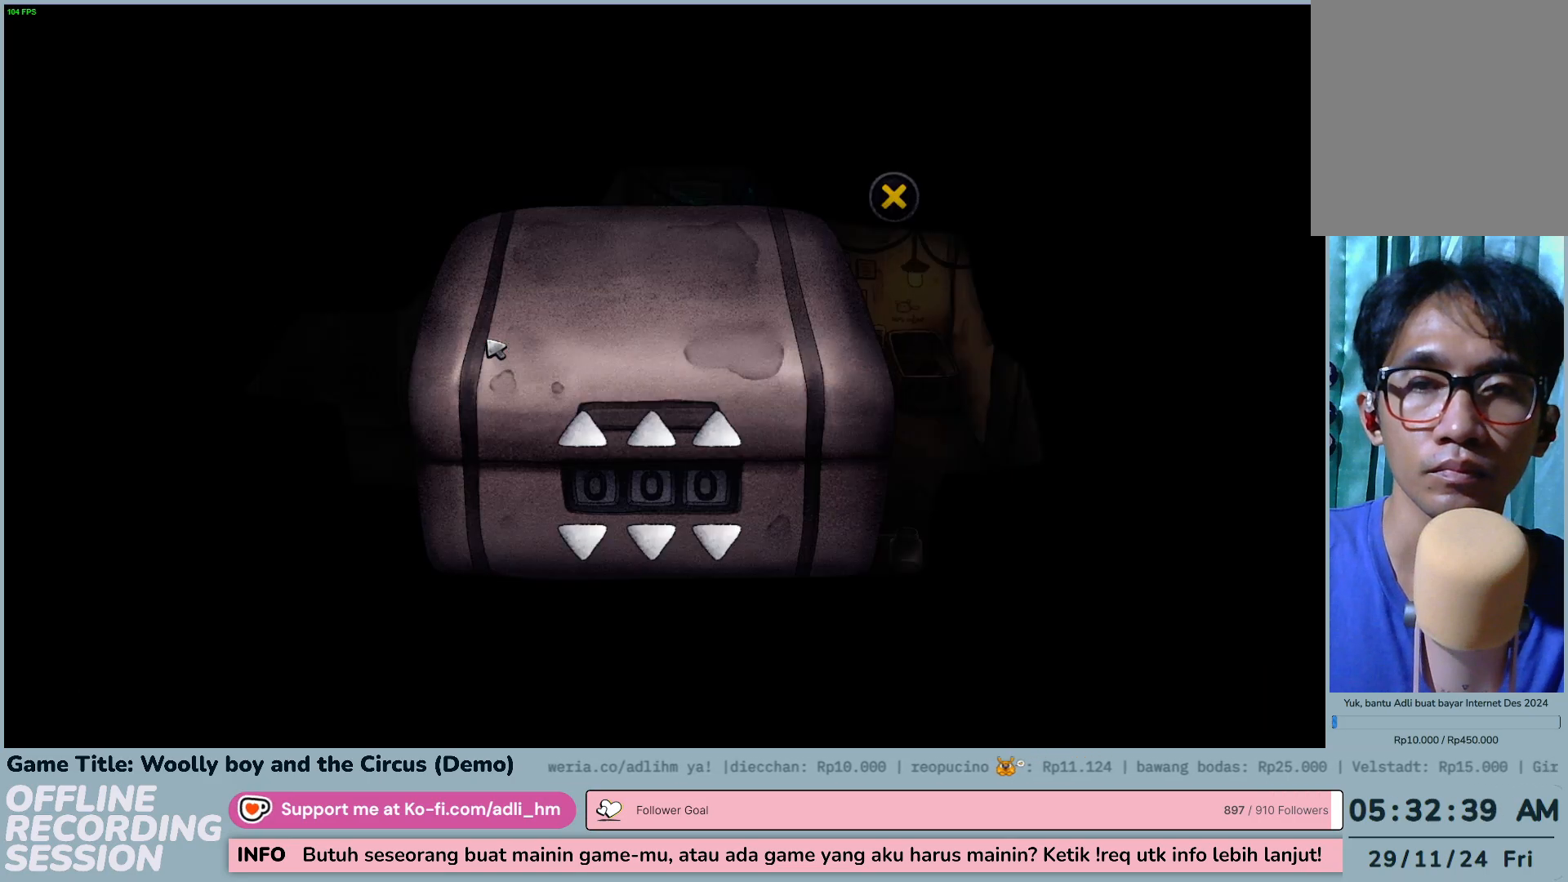
{"keys": [], "mouse": [], "events": []}
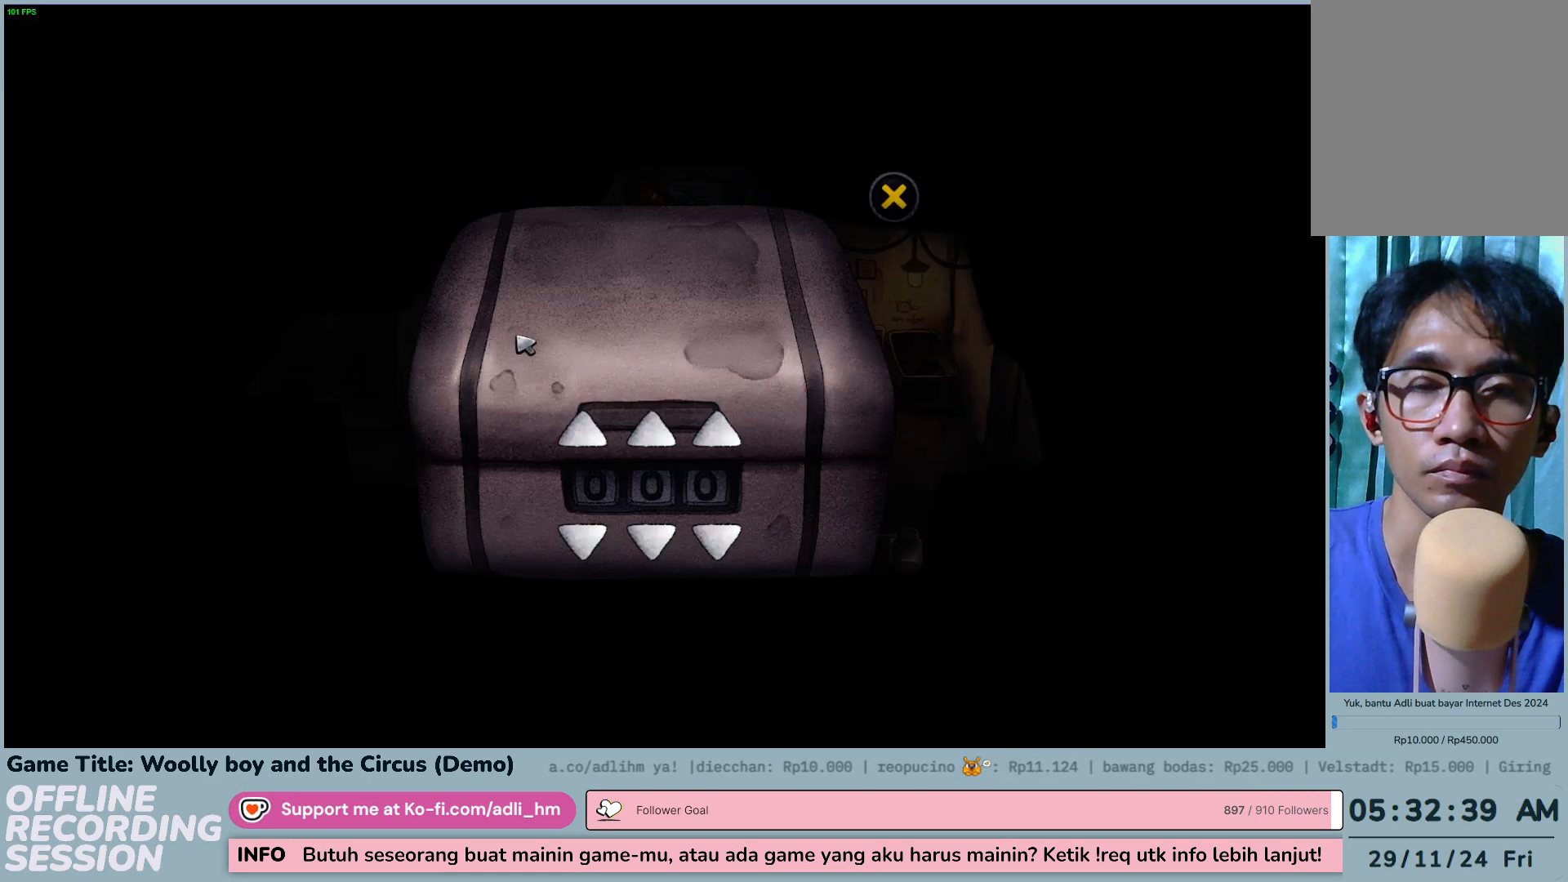
{"keys": [], "mouse": ["left"], "events": [[383, "mouse_left", "down"]]}
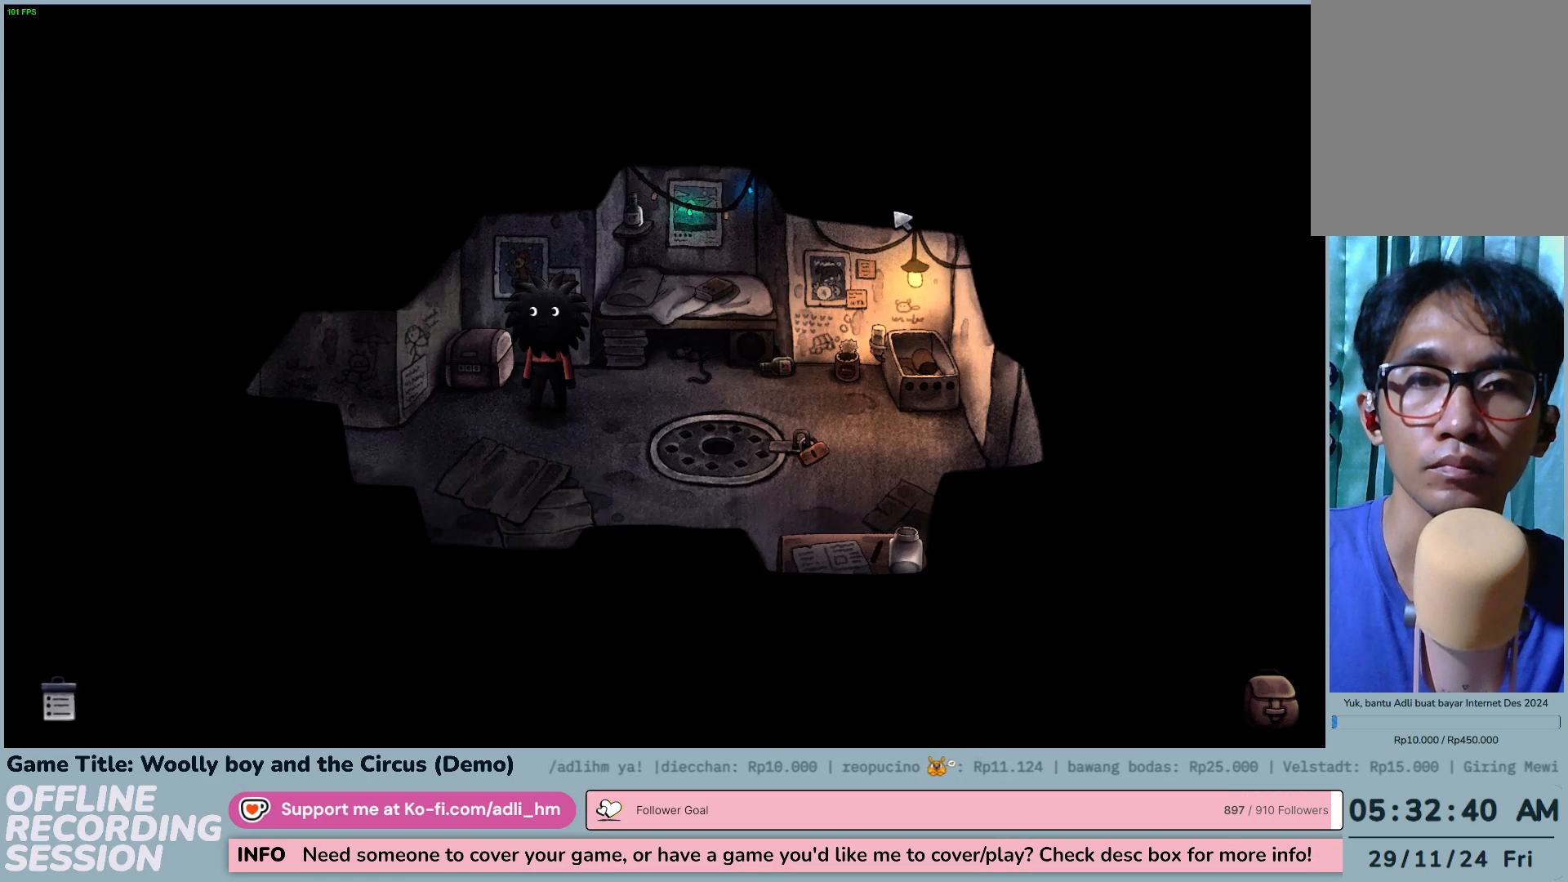
{"keys": [], "mouse": [], "events": [[150, "mouse_left", "up"]]}
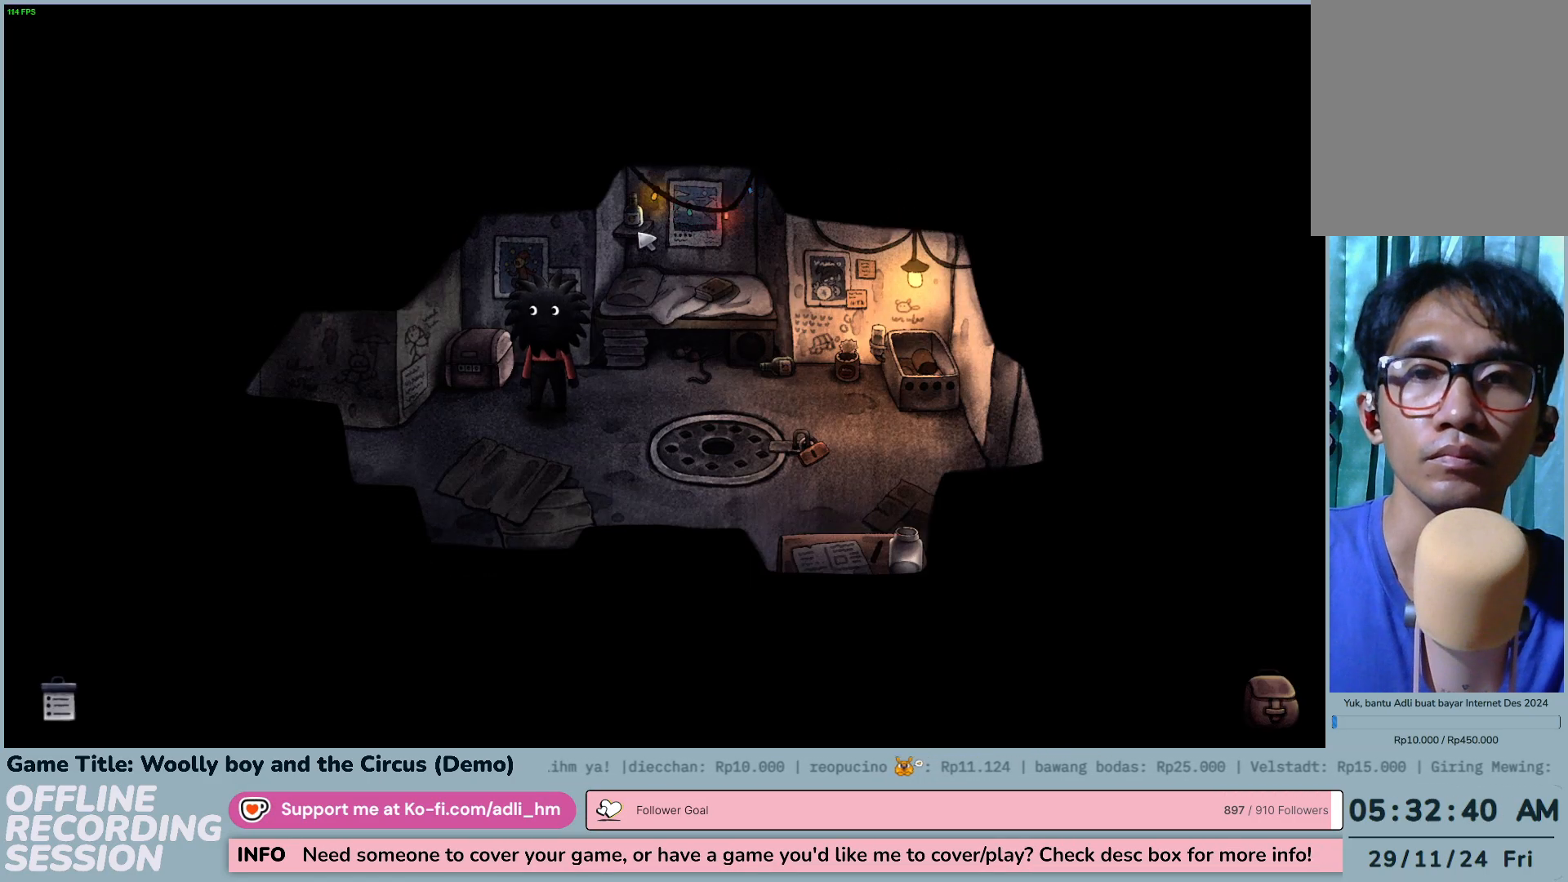
{"keys": [], "mouse": ["left"], "events": [[450, "mouse_left", "down"]]}
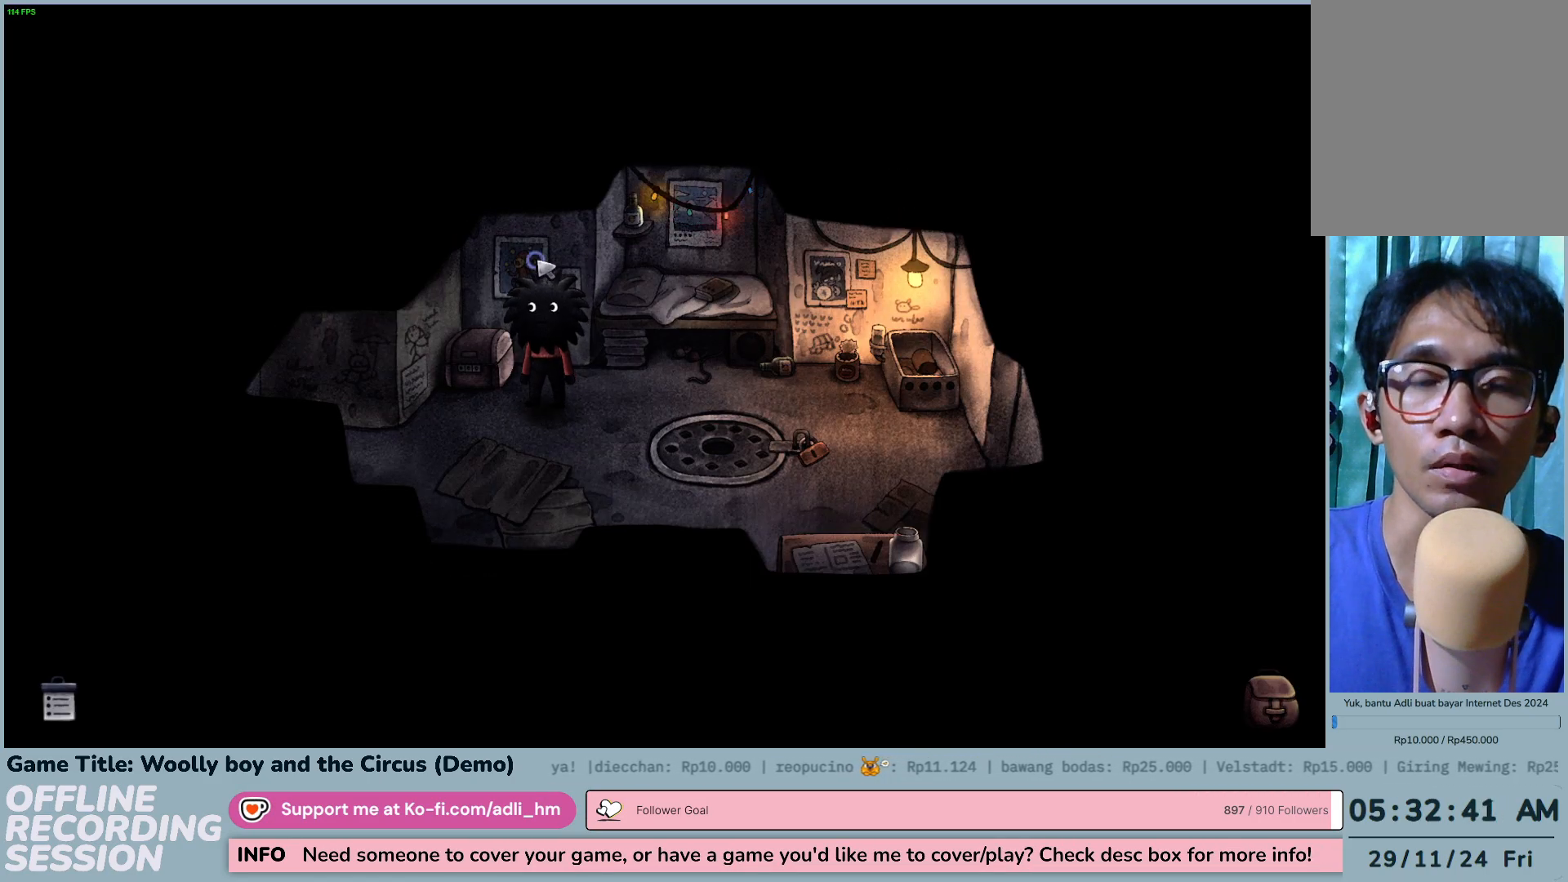
{"keys": [], "mouse": ["left"], "events": []}
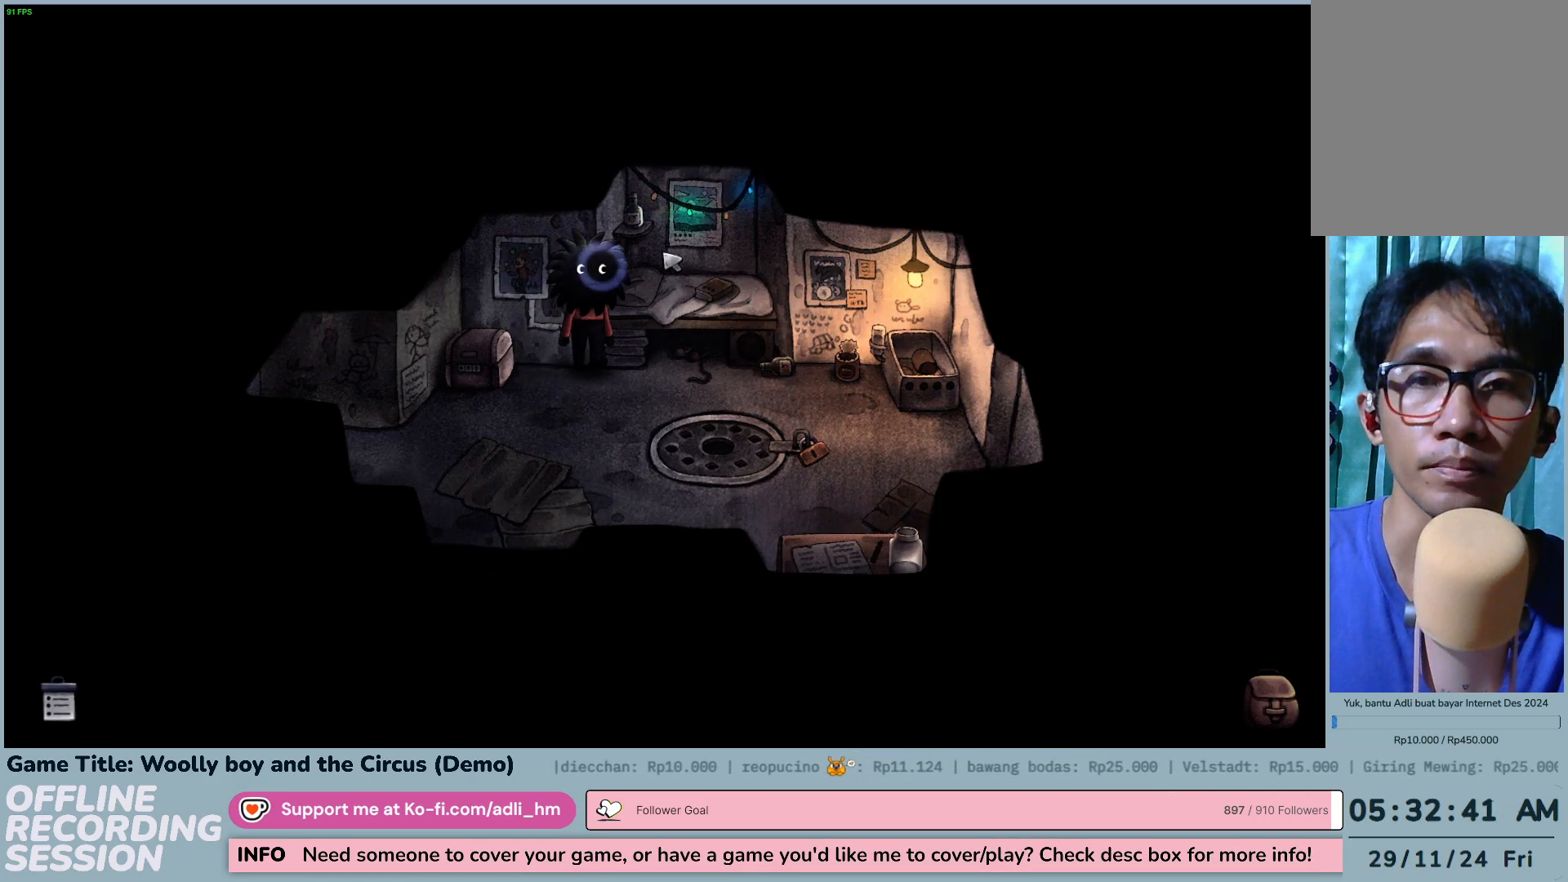
{"keys": [], "mouse": ["left"], "events": []}
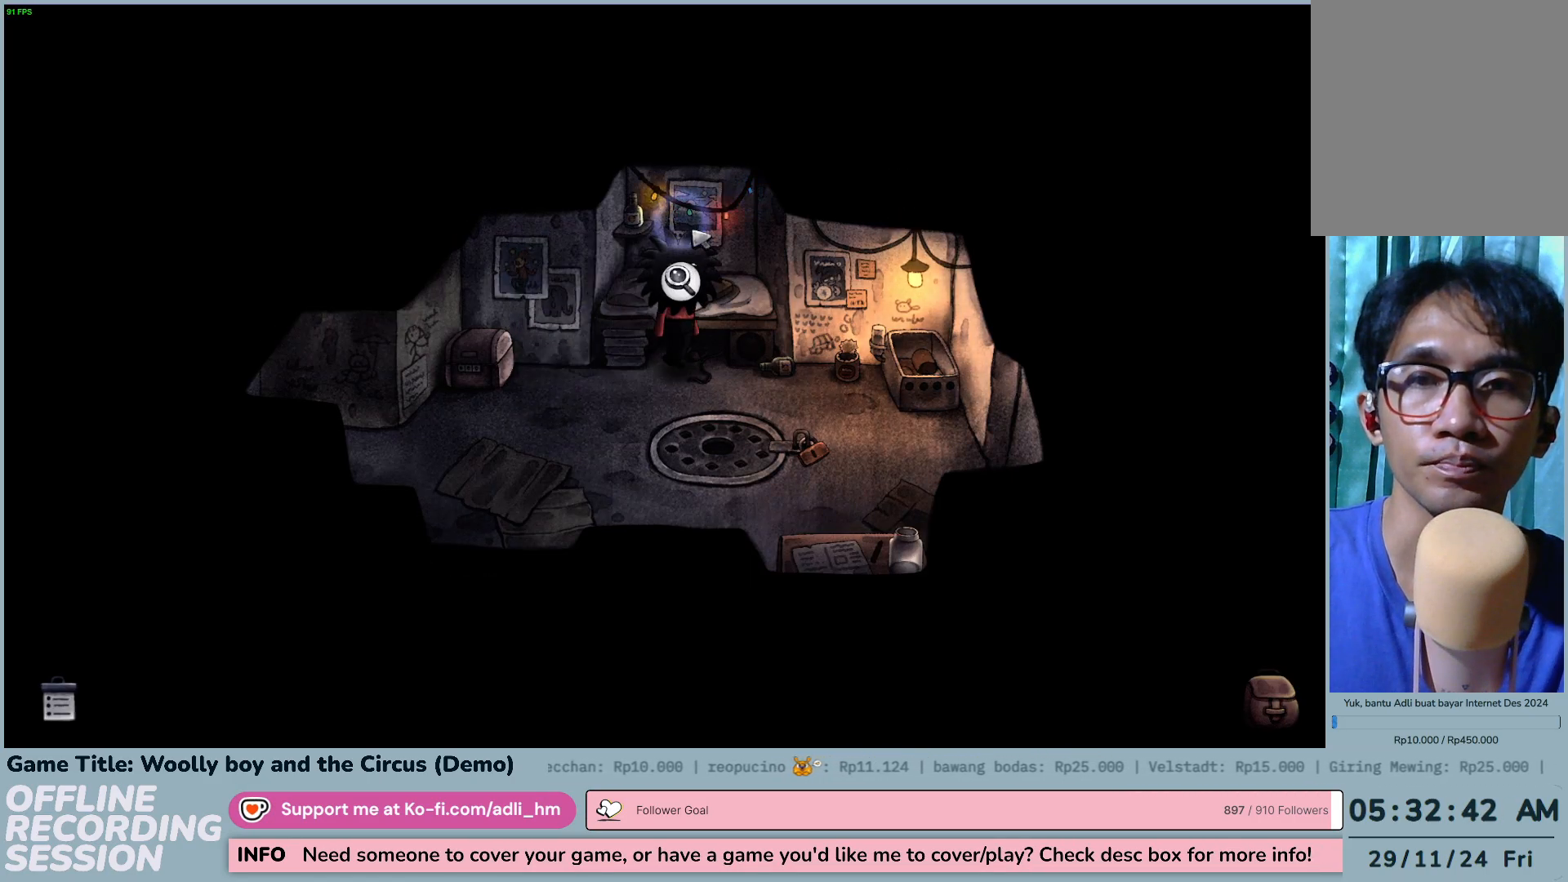
{"keys": [], "mouse": ["left"], "events": []}
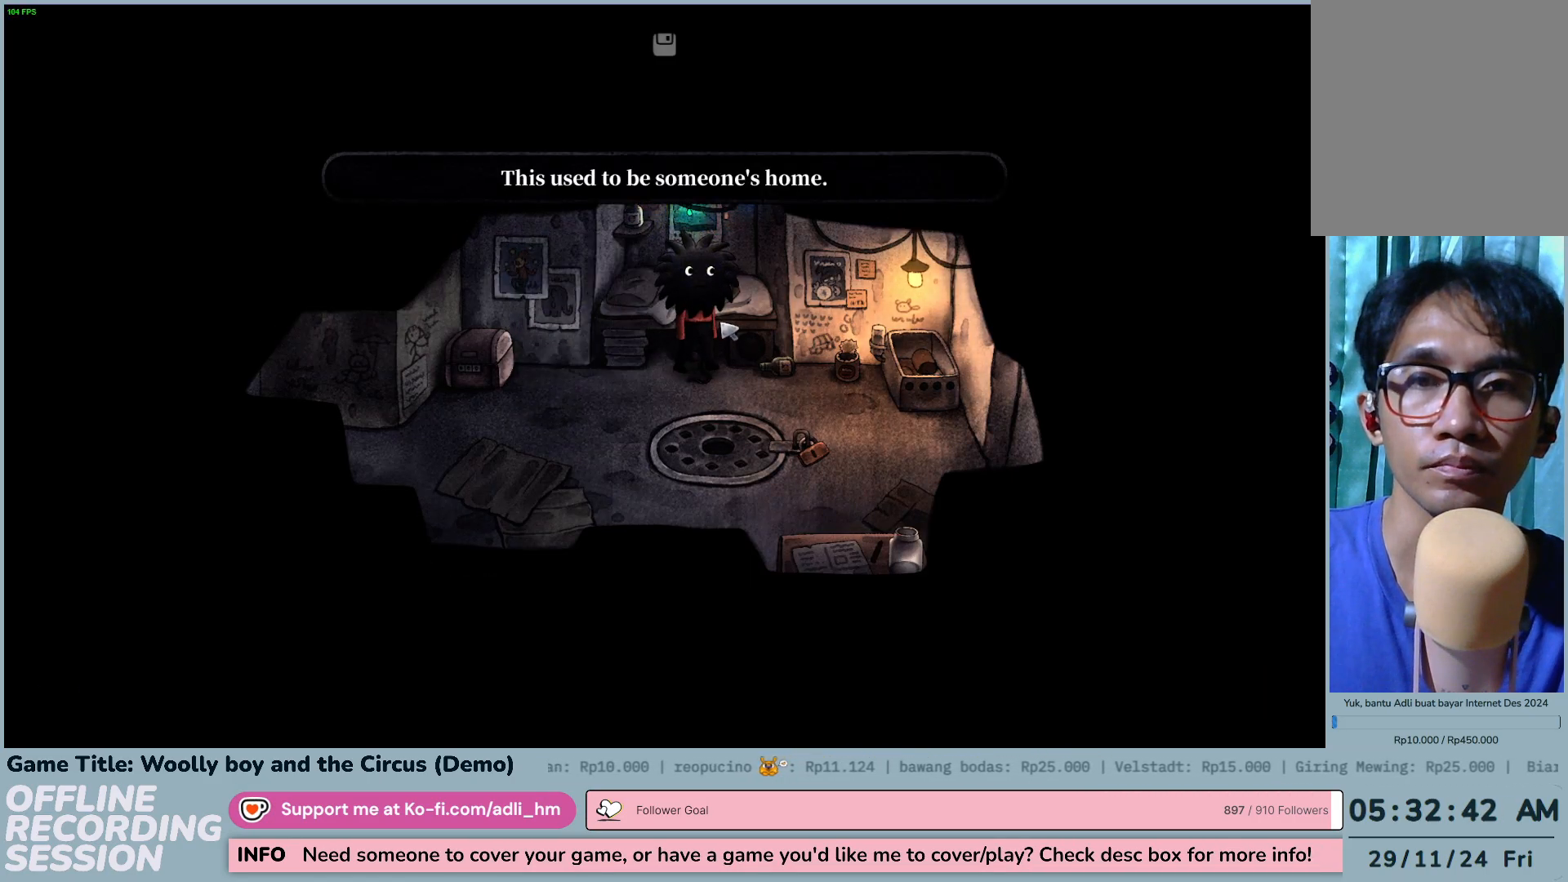
{"keys": [], "mouse": [], "events": [[250, "mouse_left", "up"]]}
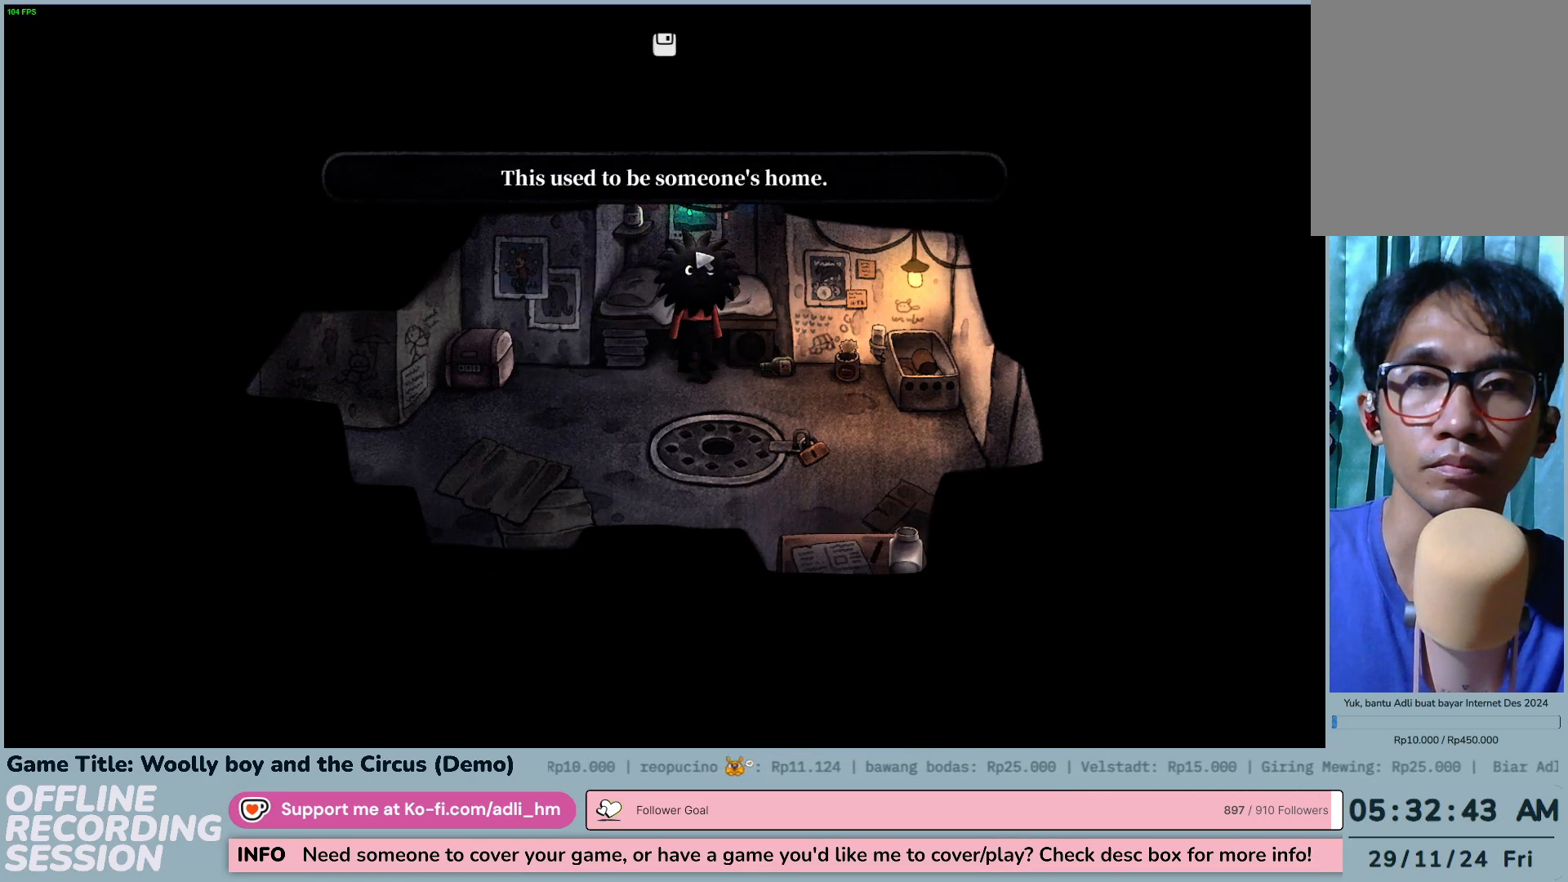
{"keys": [], "mouse": ["left"], "events": [[17, "mouse_left", "down"], [250, "mouse_left", "up"], [383, "mouse_left", "down"]]}
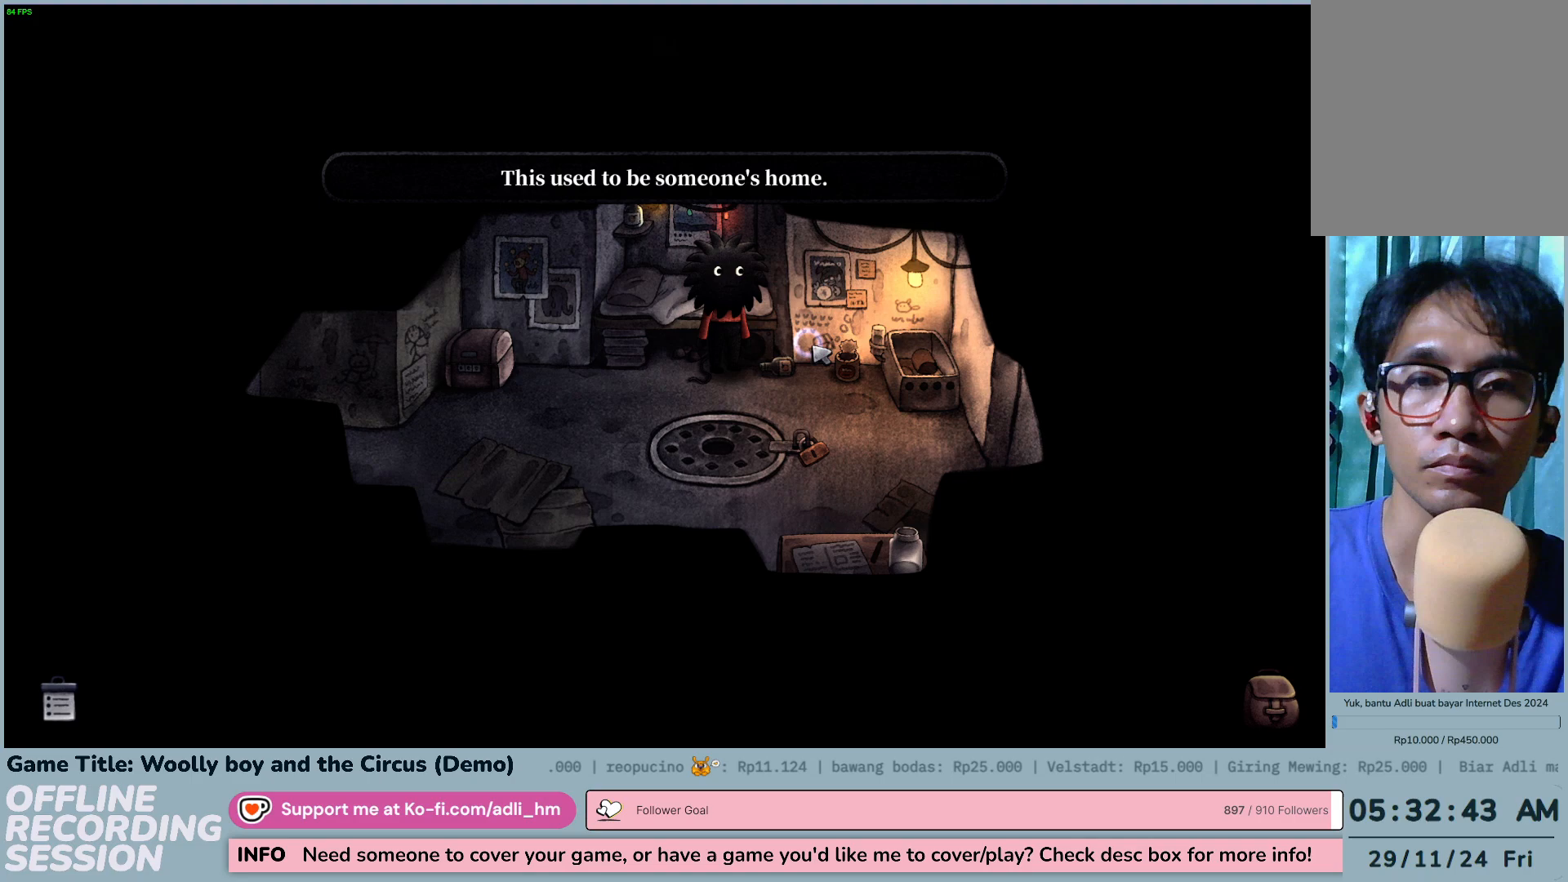
{"keys": [], "mouse": ["left"], "events": []}
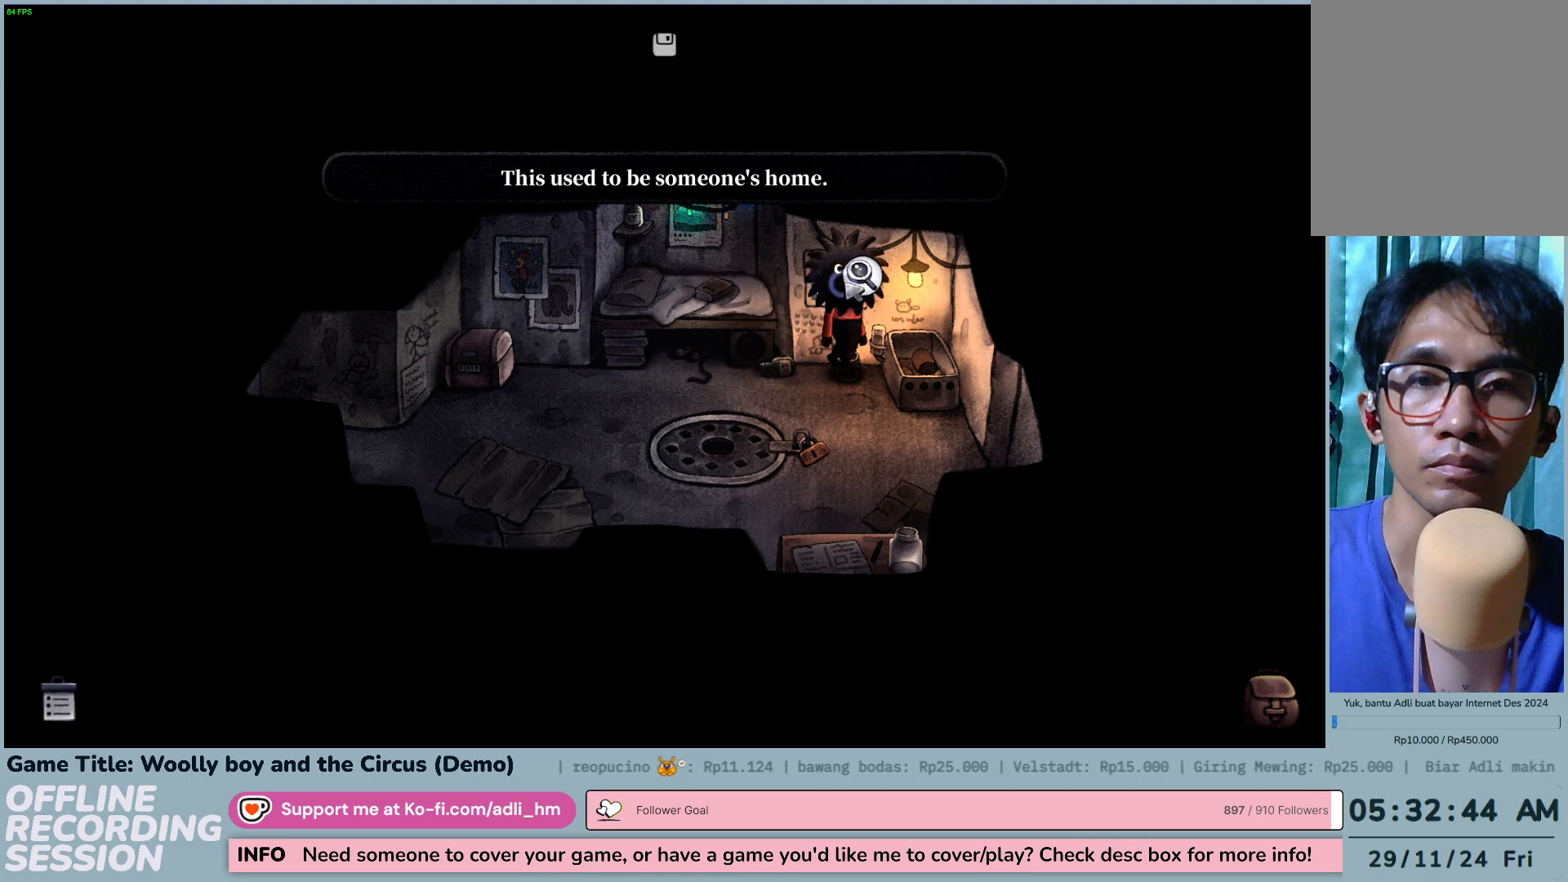
{"keys": [], "mouse": ["left"], "events": []}
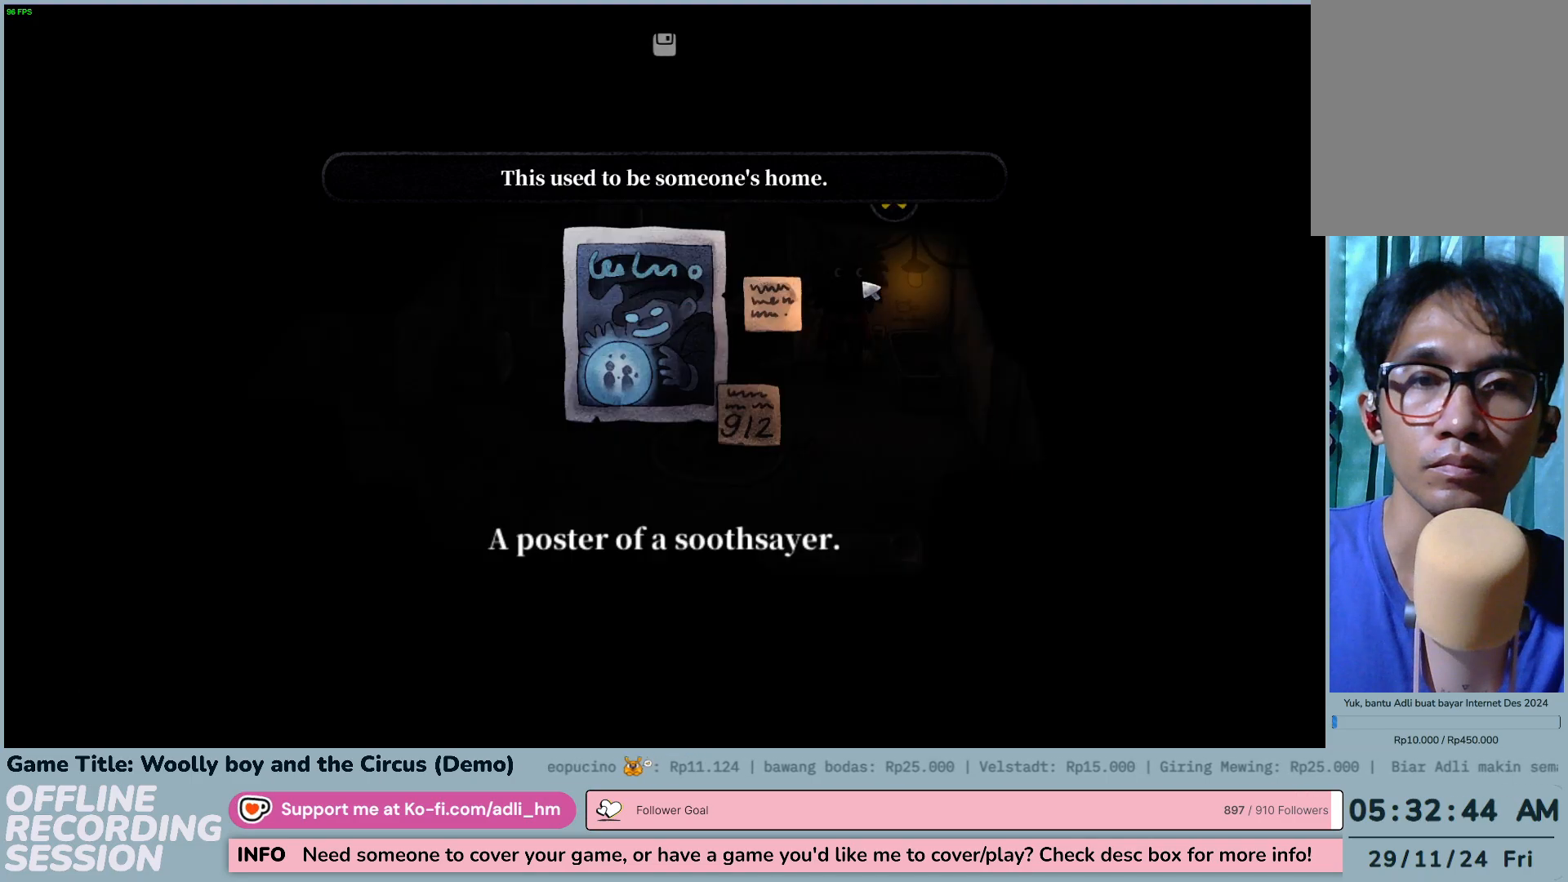
{"keys": [], "mouse": [], "events": [[17, "mouse_left", "up"]]}
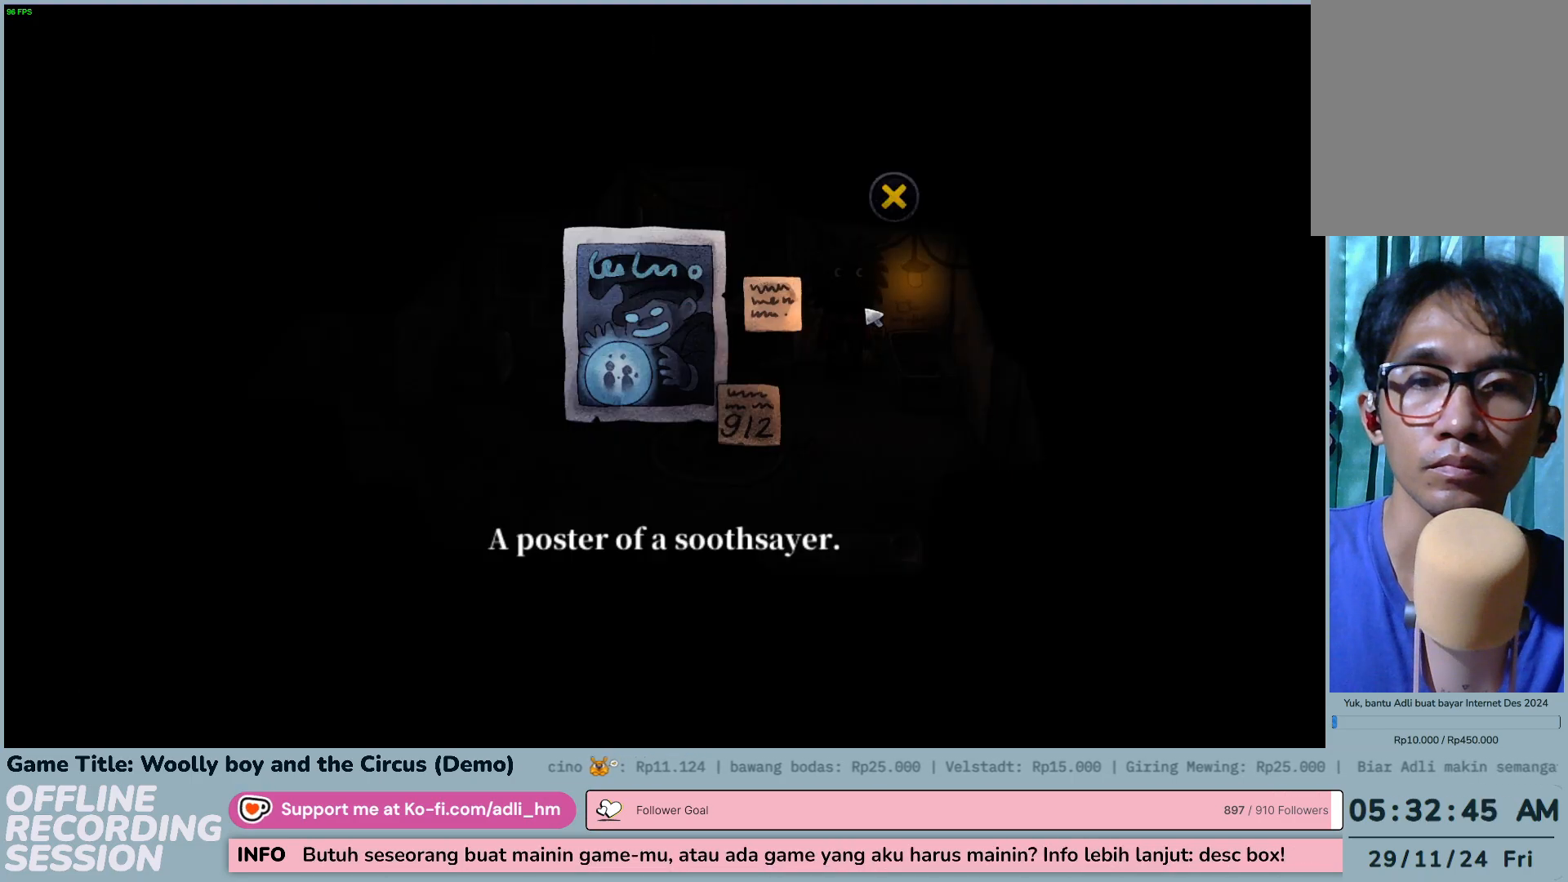
{"keys": [], "mouse": [], "events": []}
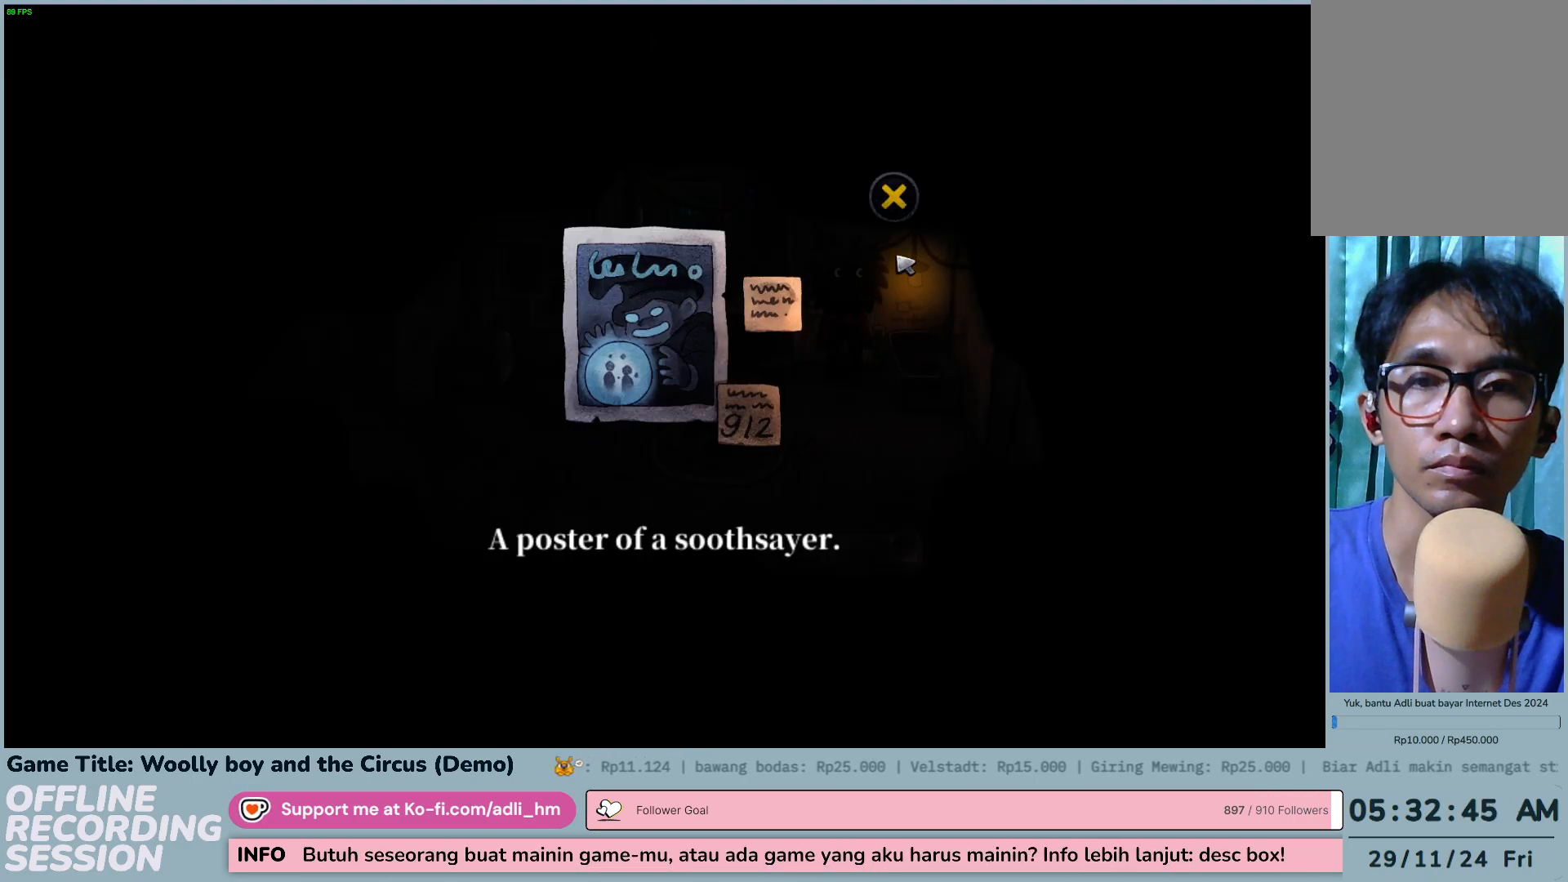
{"keys": [], "mouse": [], "events": []}
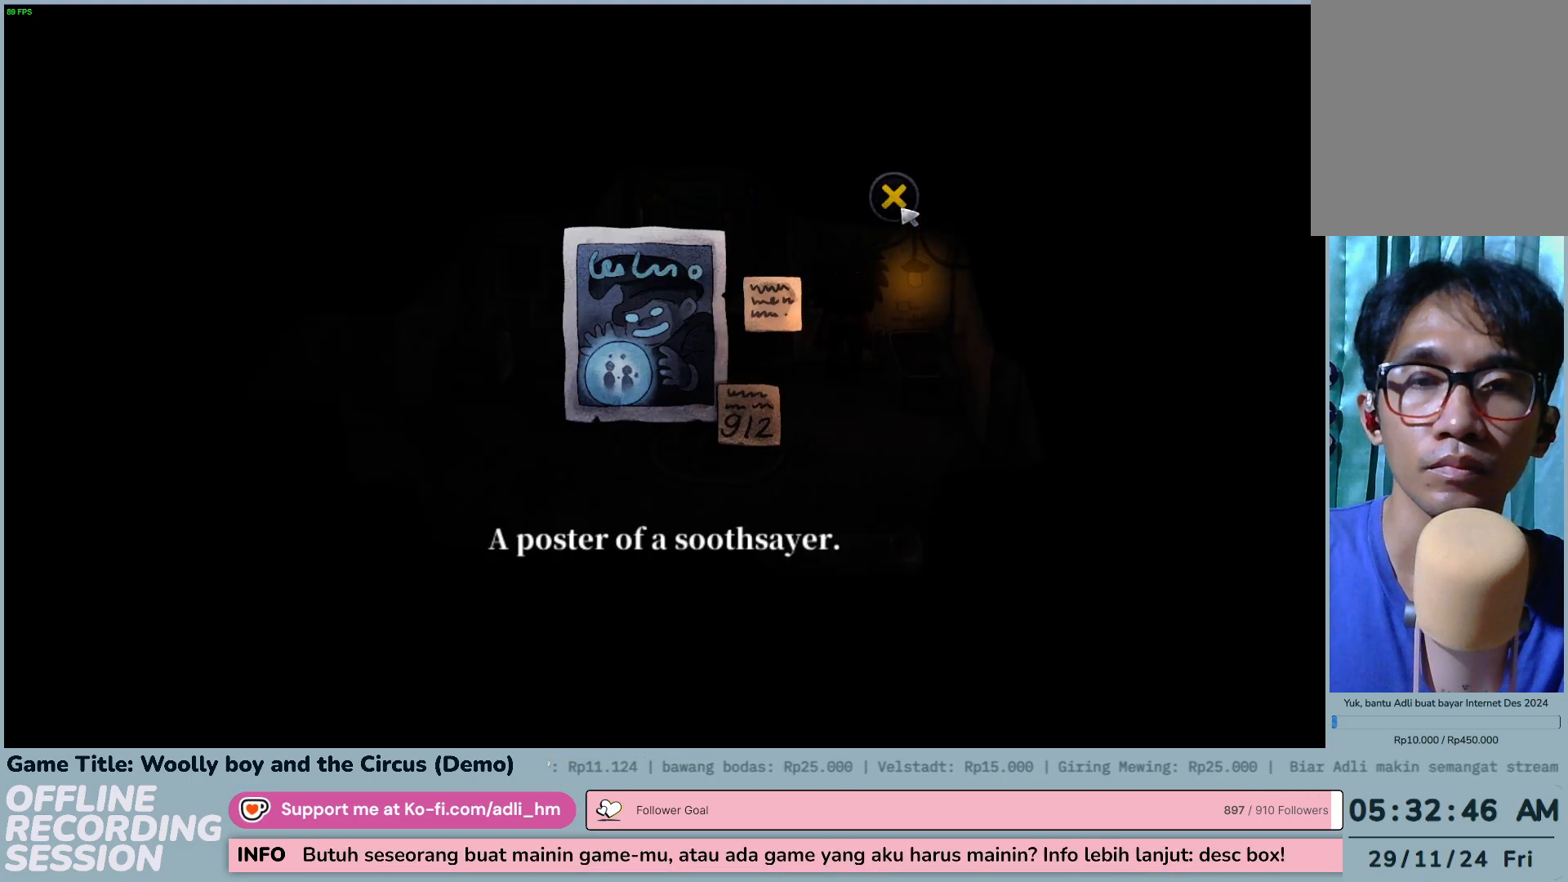
{"keys": [], "mouse": [], "events": []}
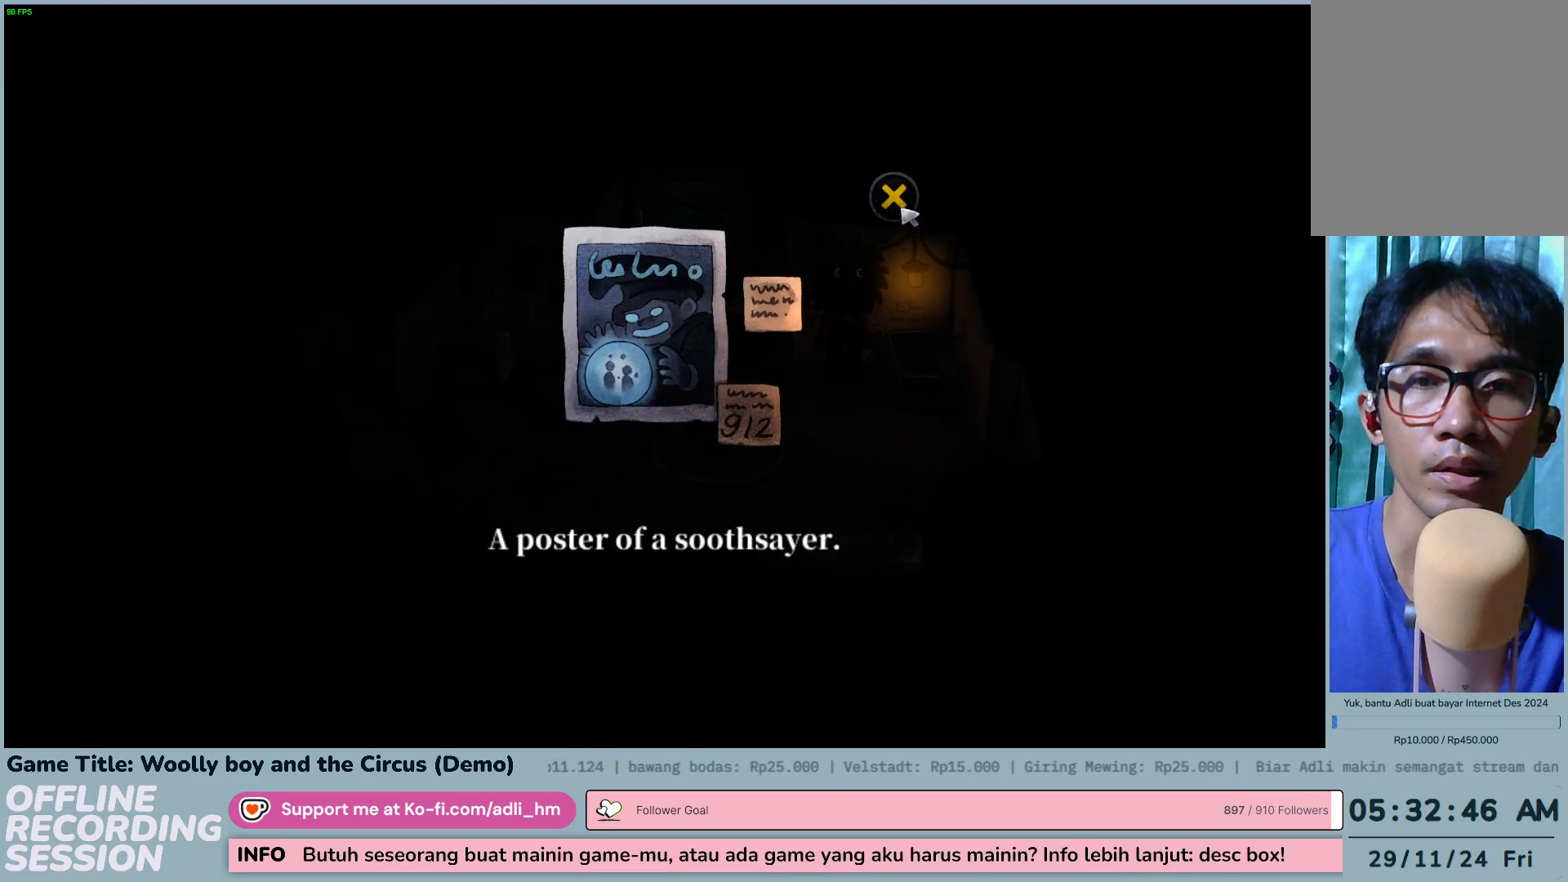
{"keys": [], "mouse": [], "events": []}
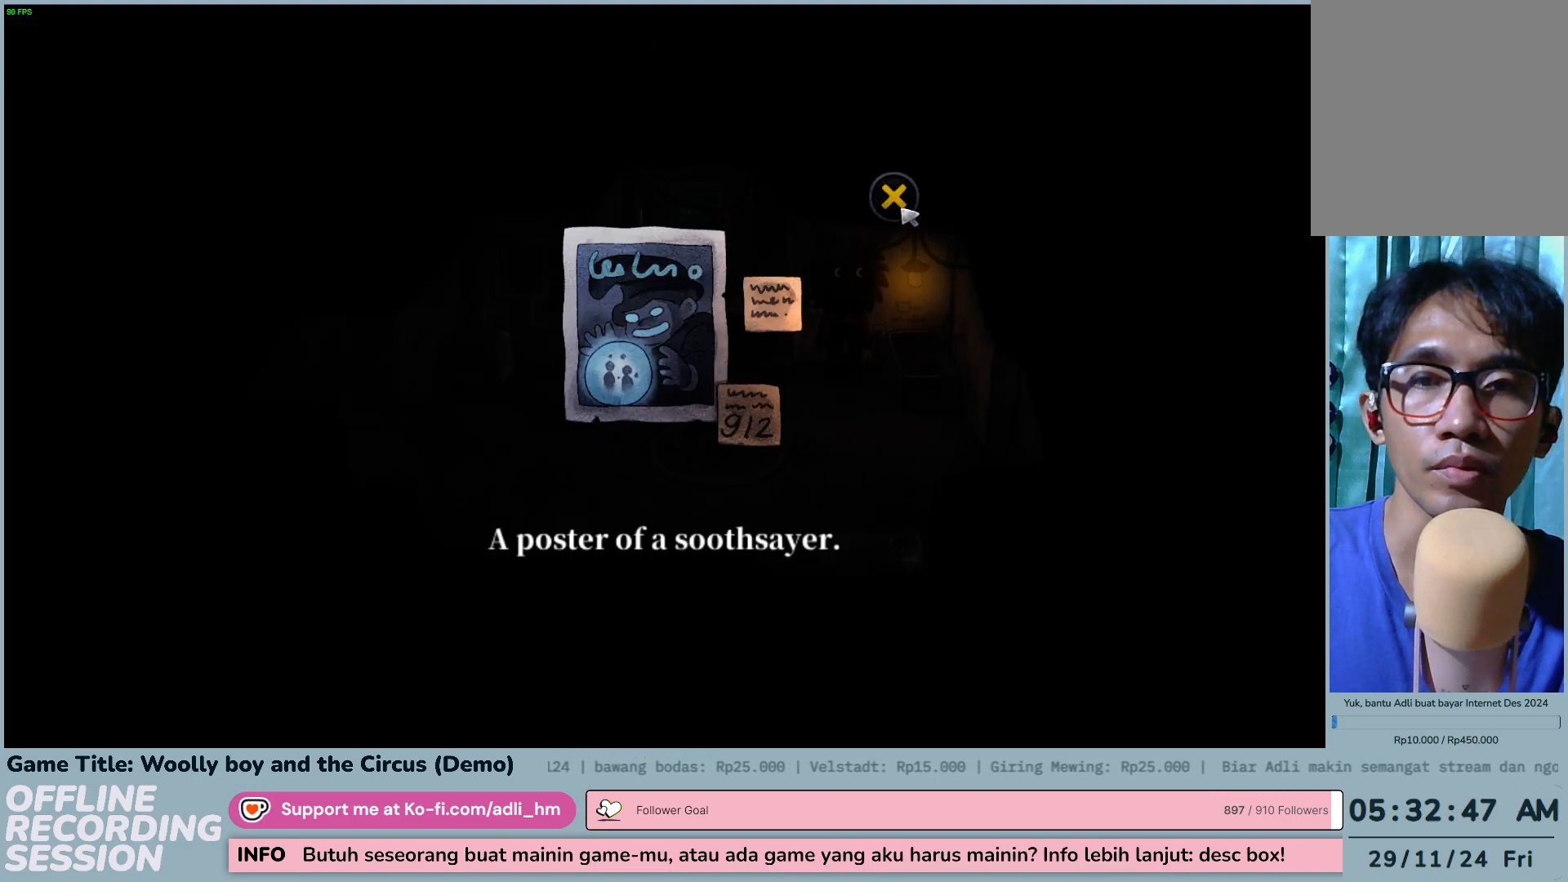
{"keys": [], "mouse": ["left"], "events": [[367, "mouse_left", "down"]]}
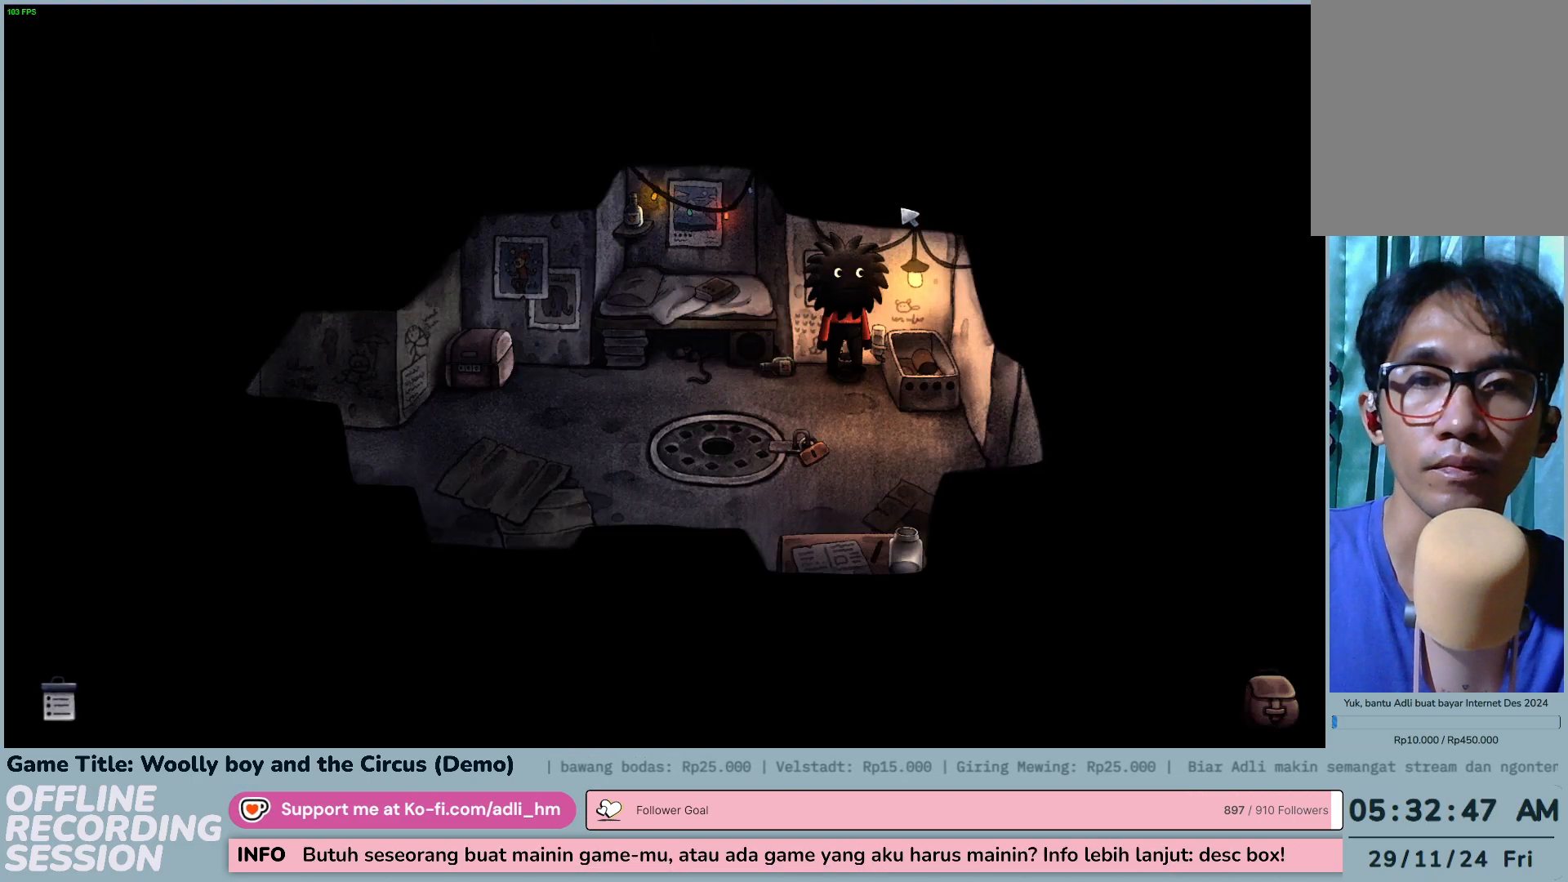
{"keys": [], "mouse": ["left"], "events": [[150, "mouse_left", "up"], [350, "mouse_left", "down"]]}
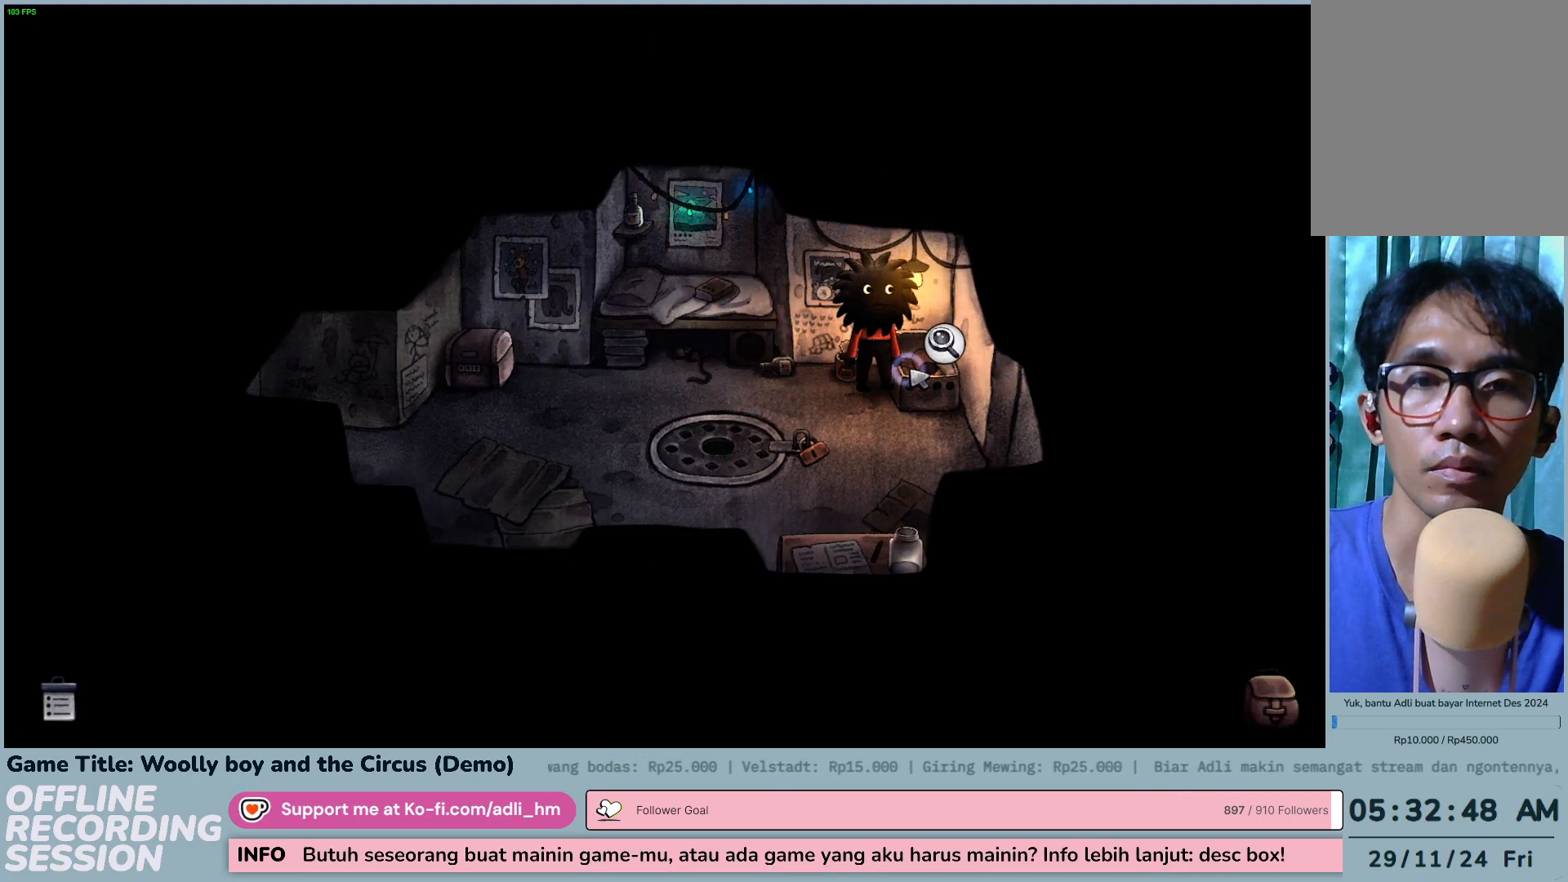
{"keys": [], "mouse": ["left"], "events": [[150, "mouse_left", "up"], [250, "mouse_left", "down"]]}
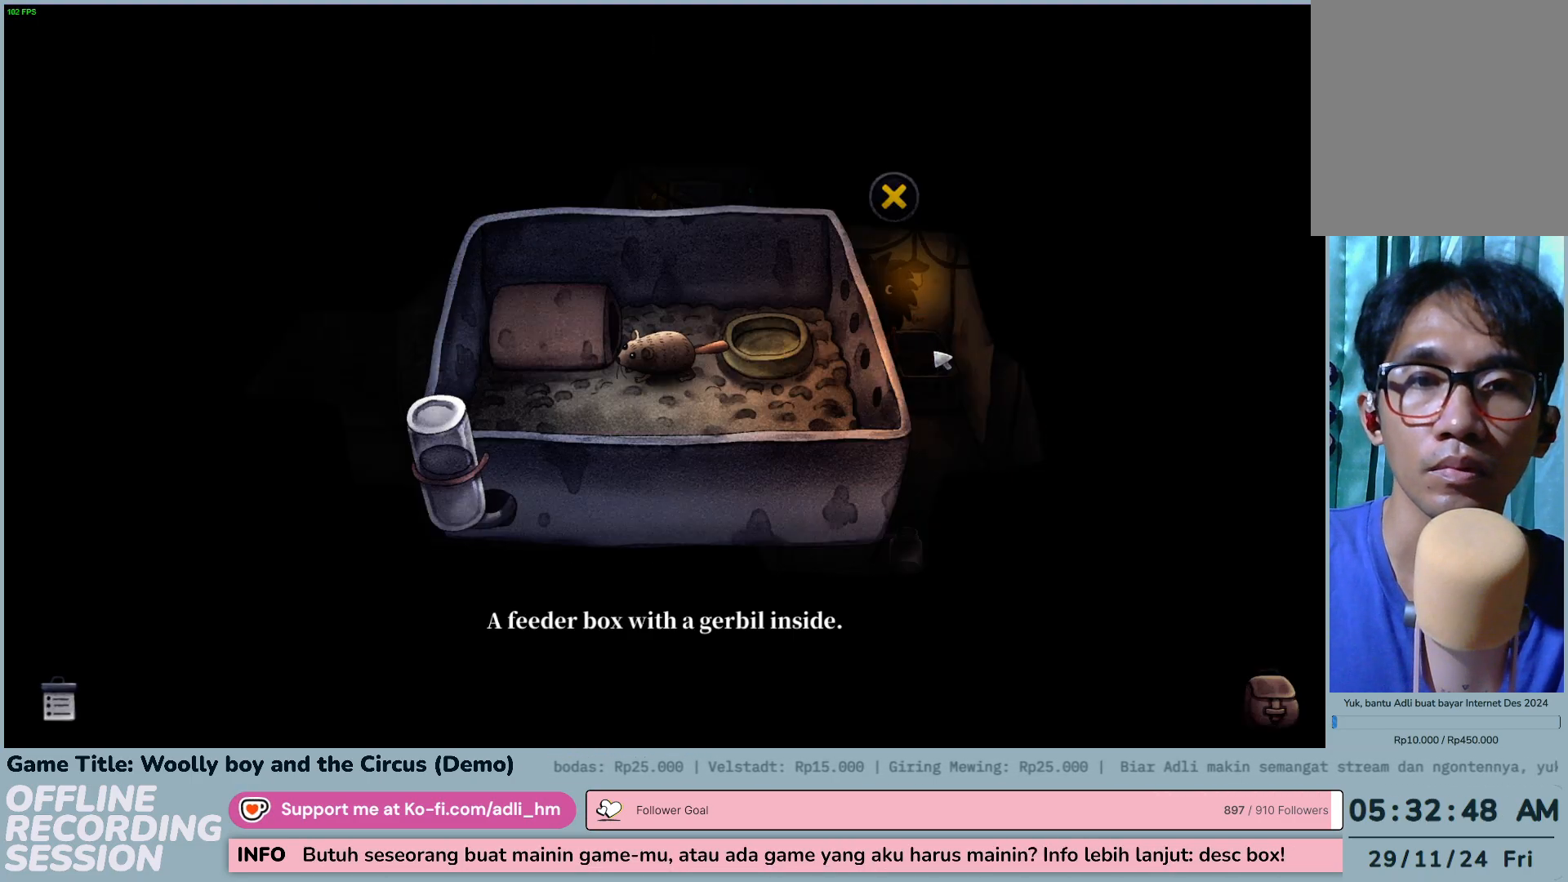
{"keys": [], "mouse": [], "events": [[17, "mouse_left", "up"]]}
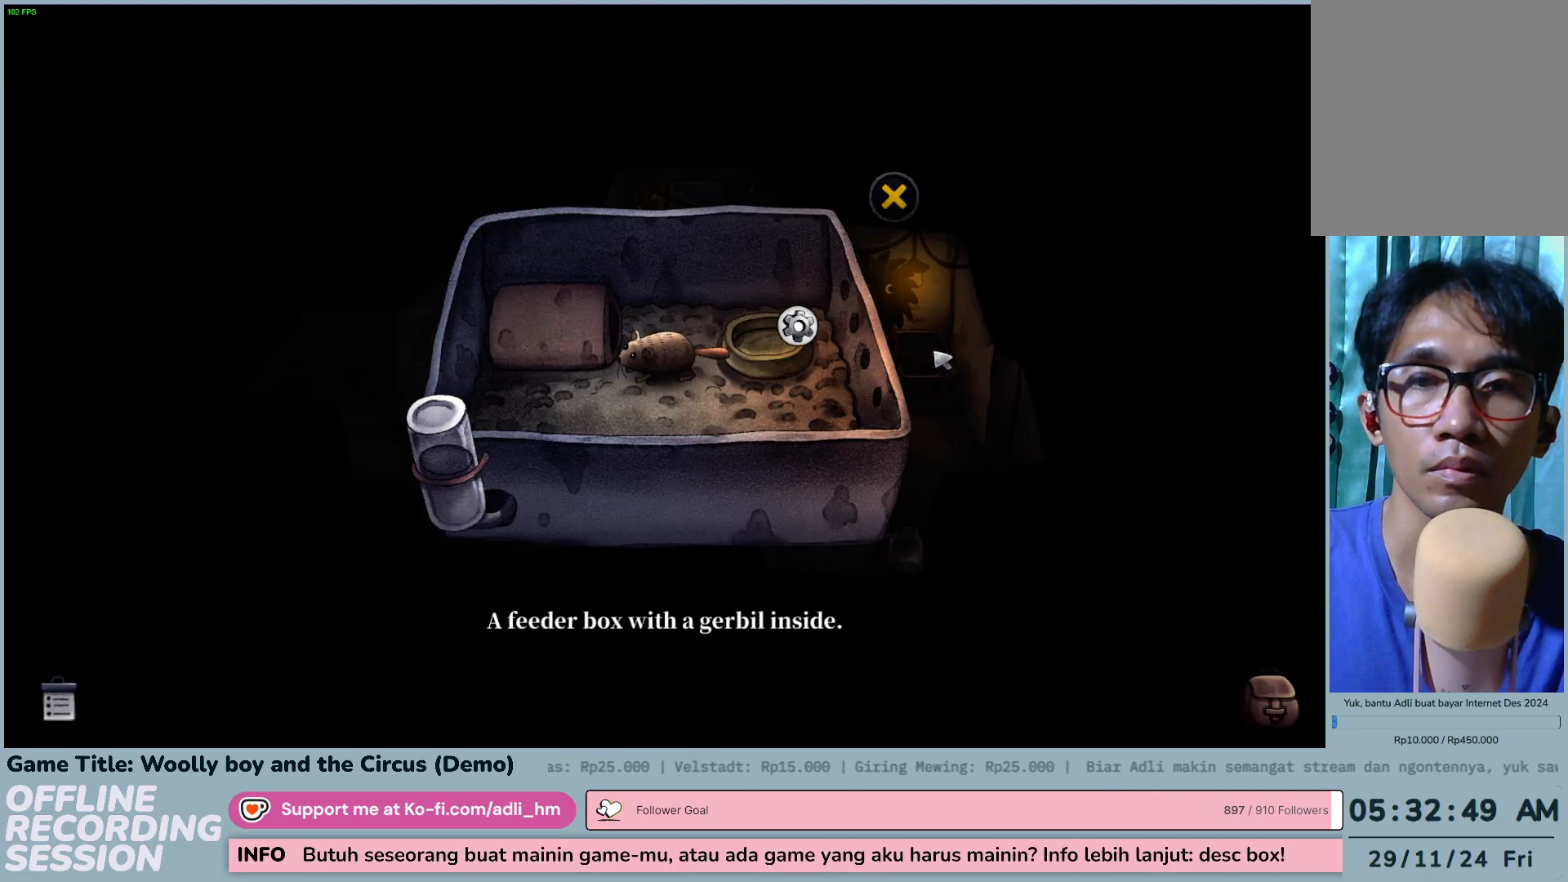
{"keys": [], "mouse": [], "events": []}
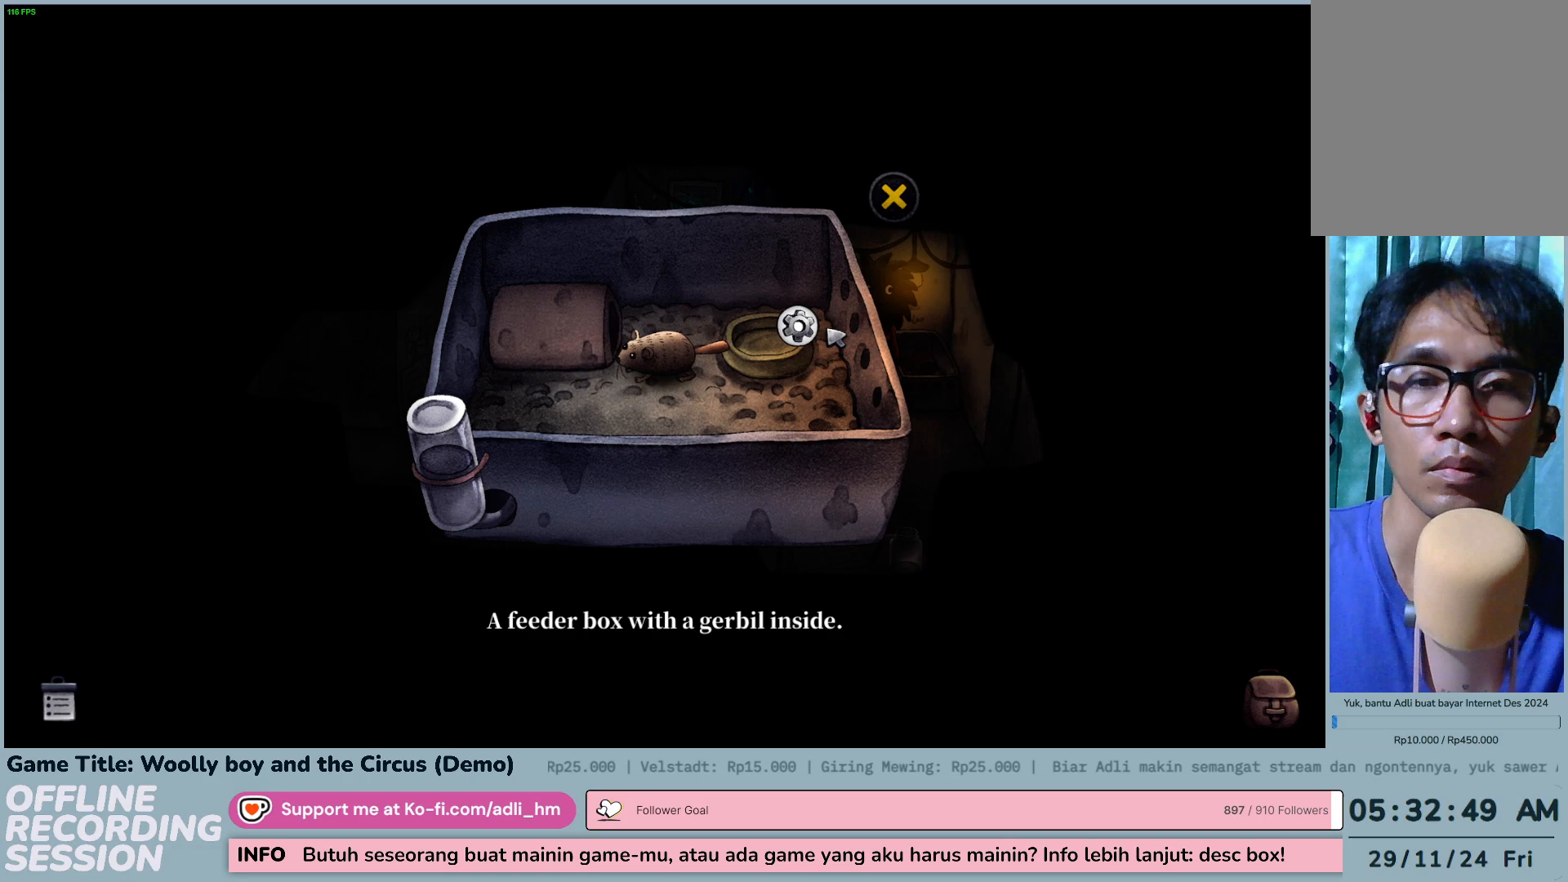
{"keys": [], "mouse": [], "events": [[167, "mouse_left", "down"], [483, "mouse_left", "up"]]}
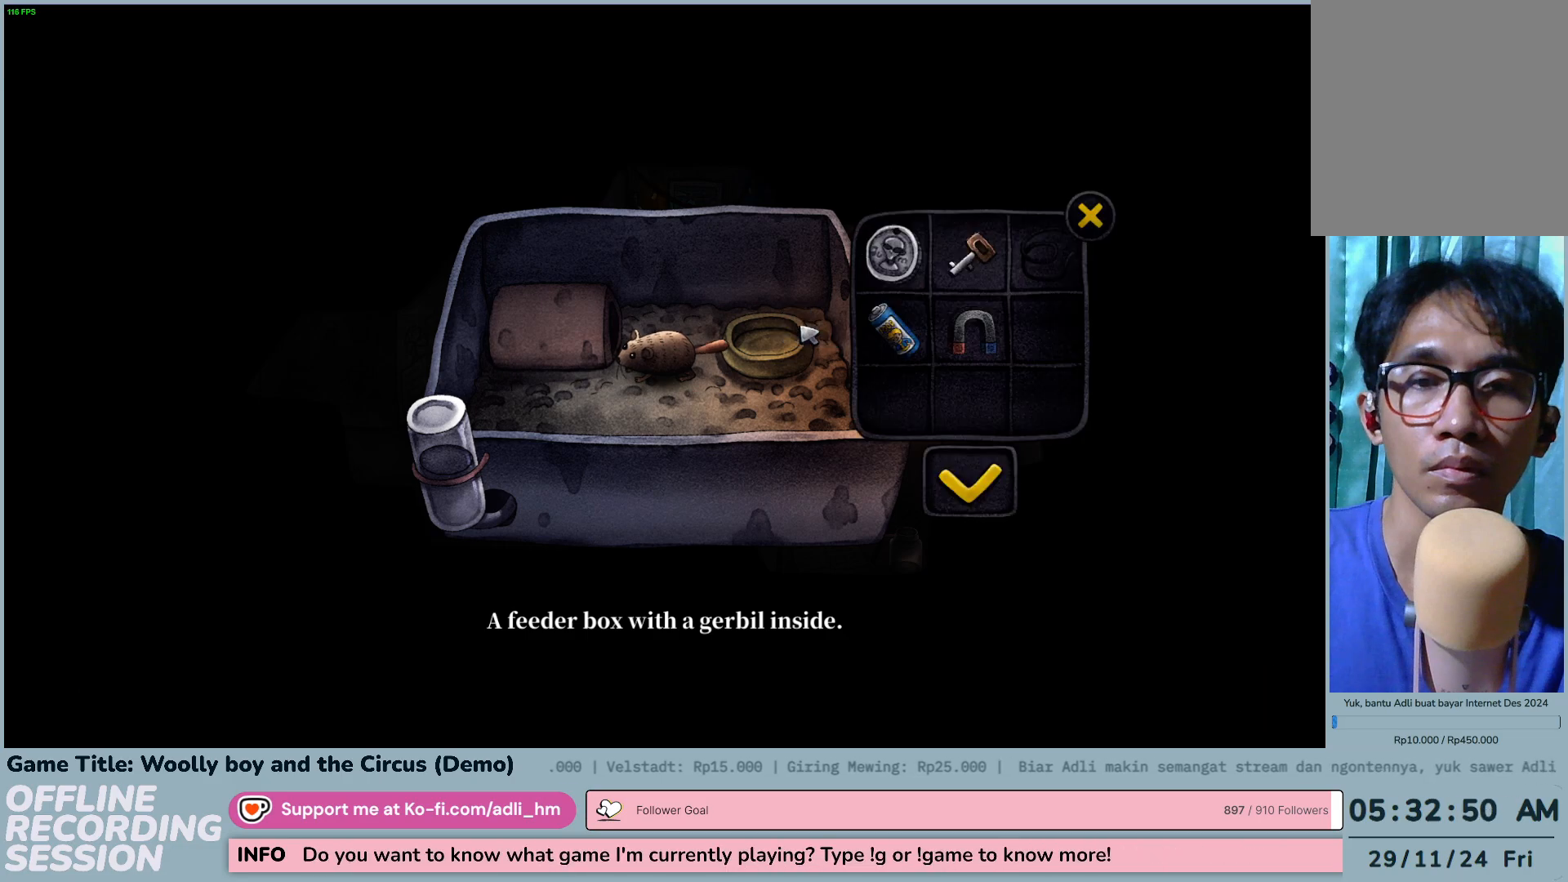
{"keys": [], "mouse": [], "events": []}
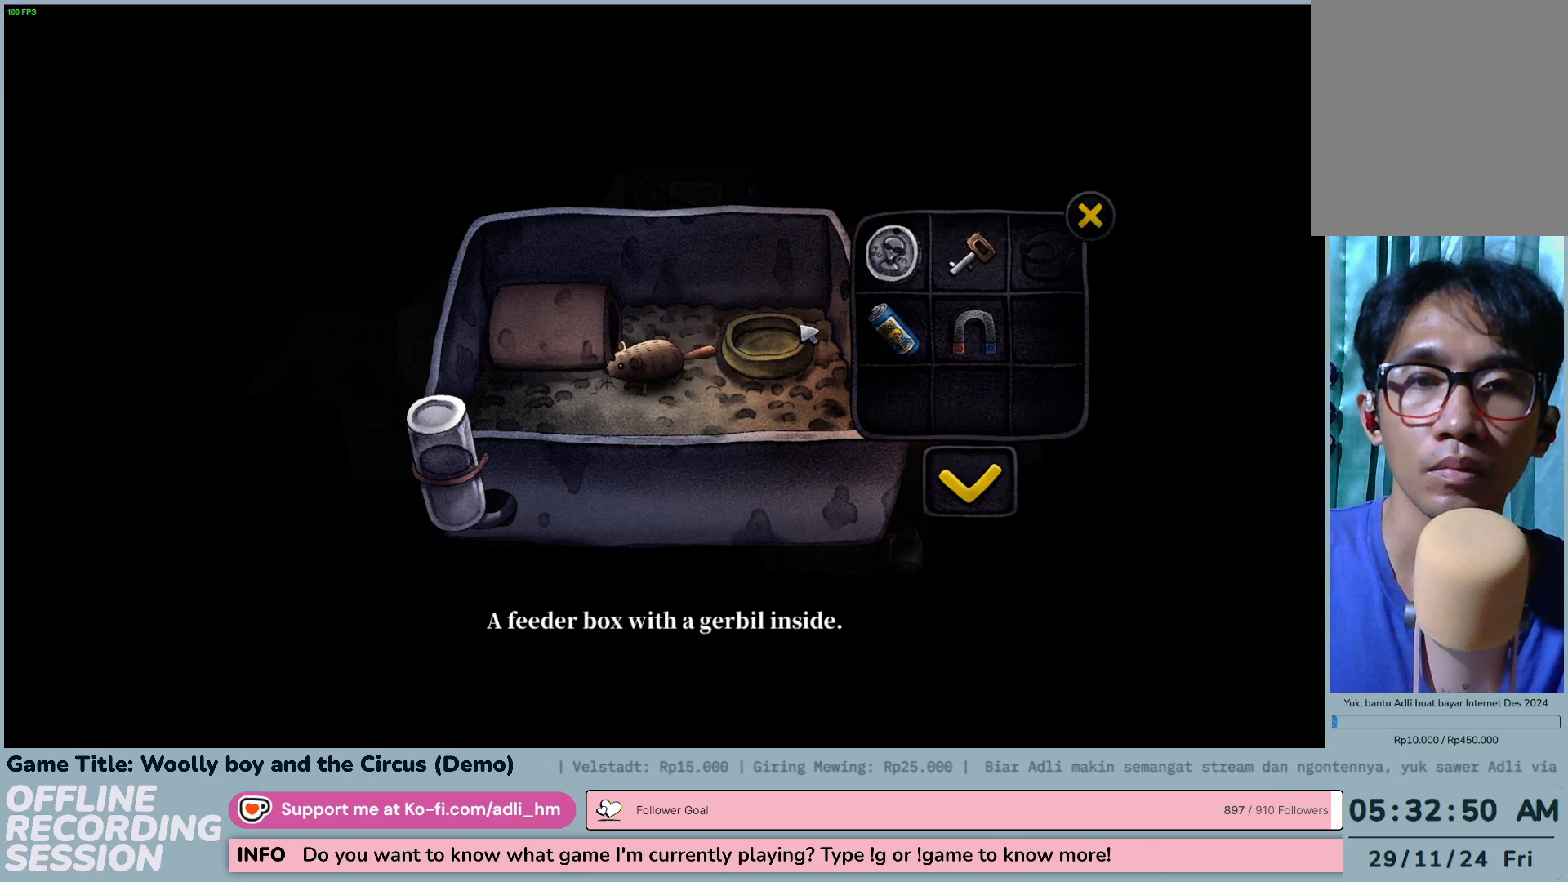
{"keys": [], "mouse": [], "events": []}
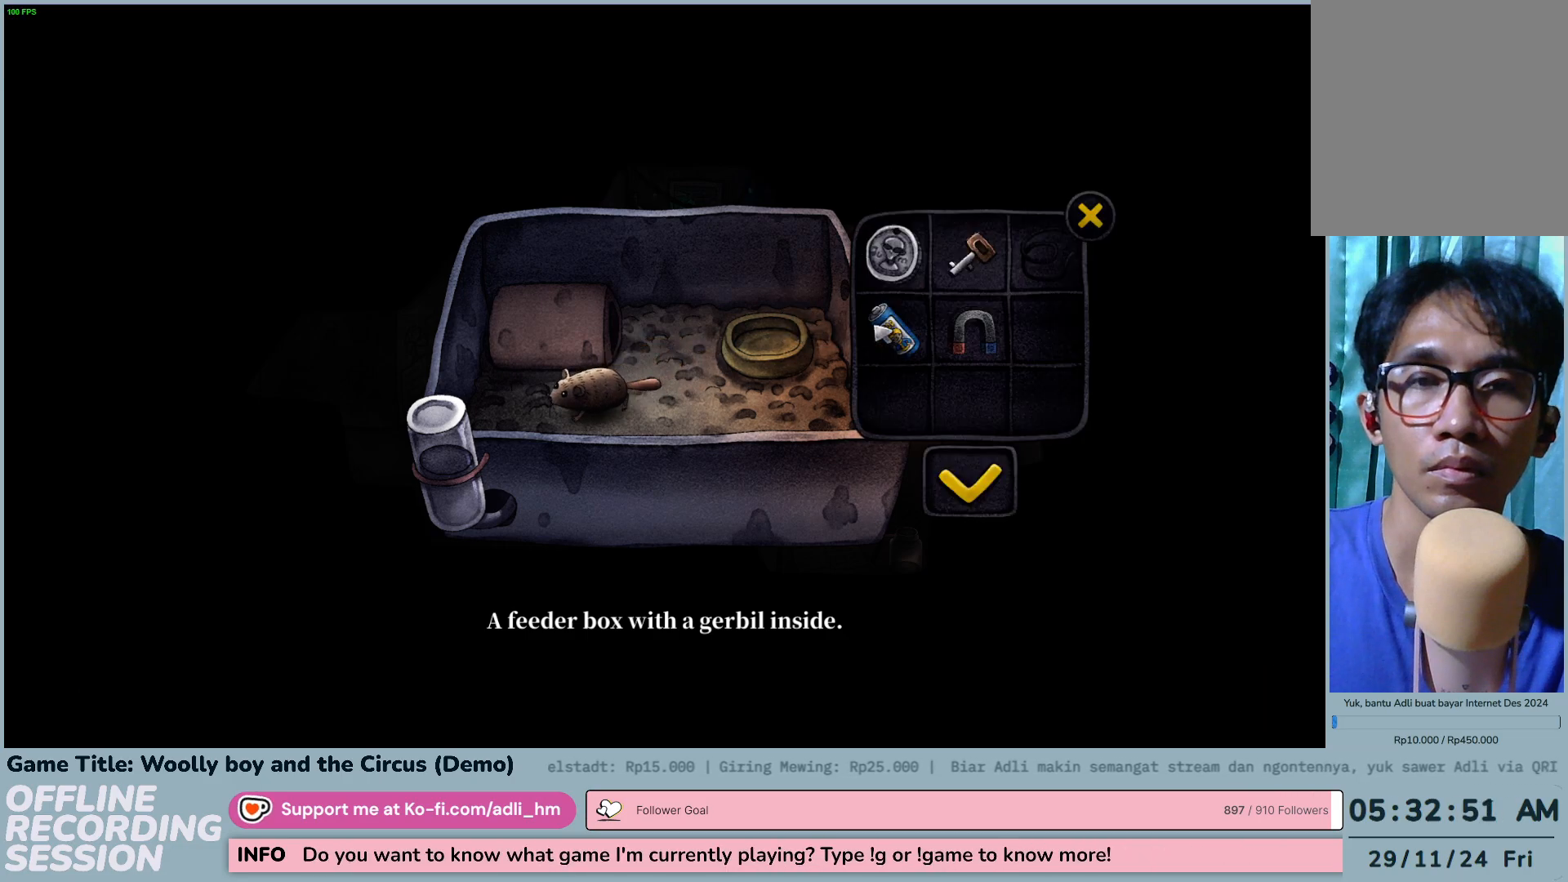
{"keys": [], "mouse": [], "events": []}
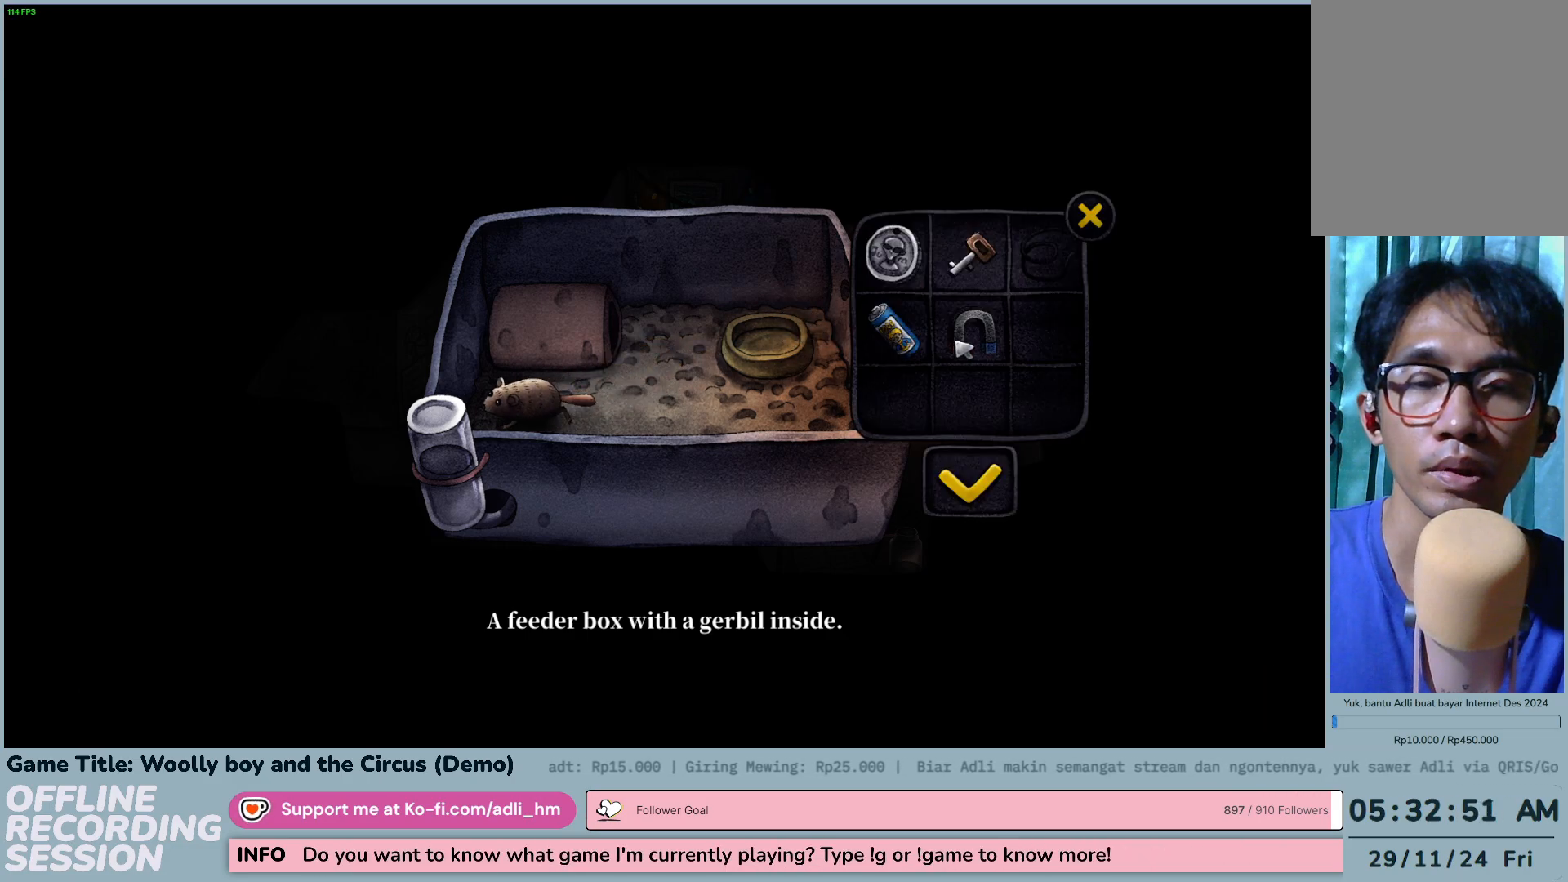
{"keys": [], "mouse": [], "events": []}
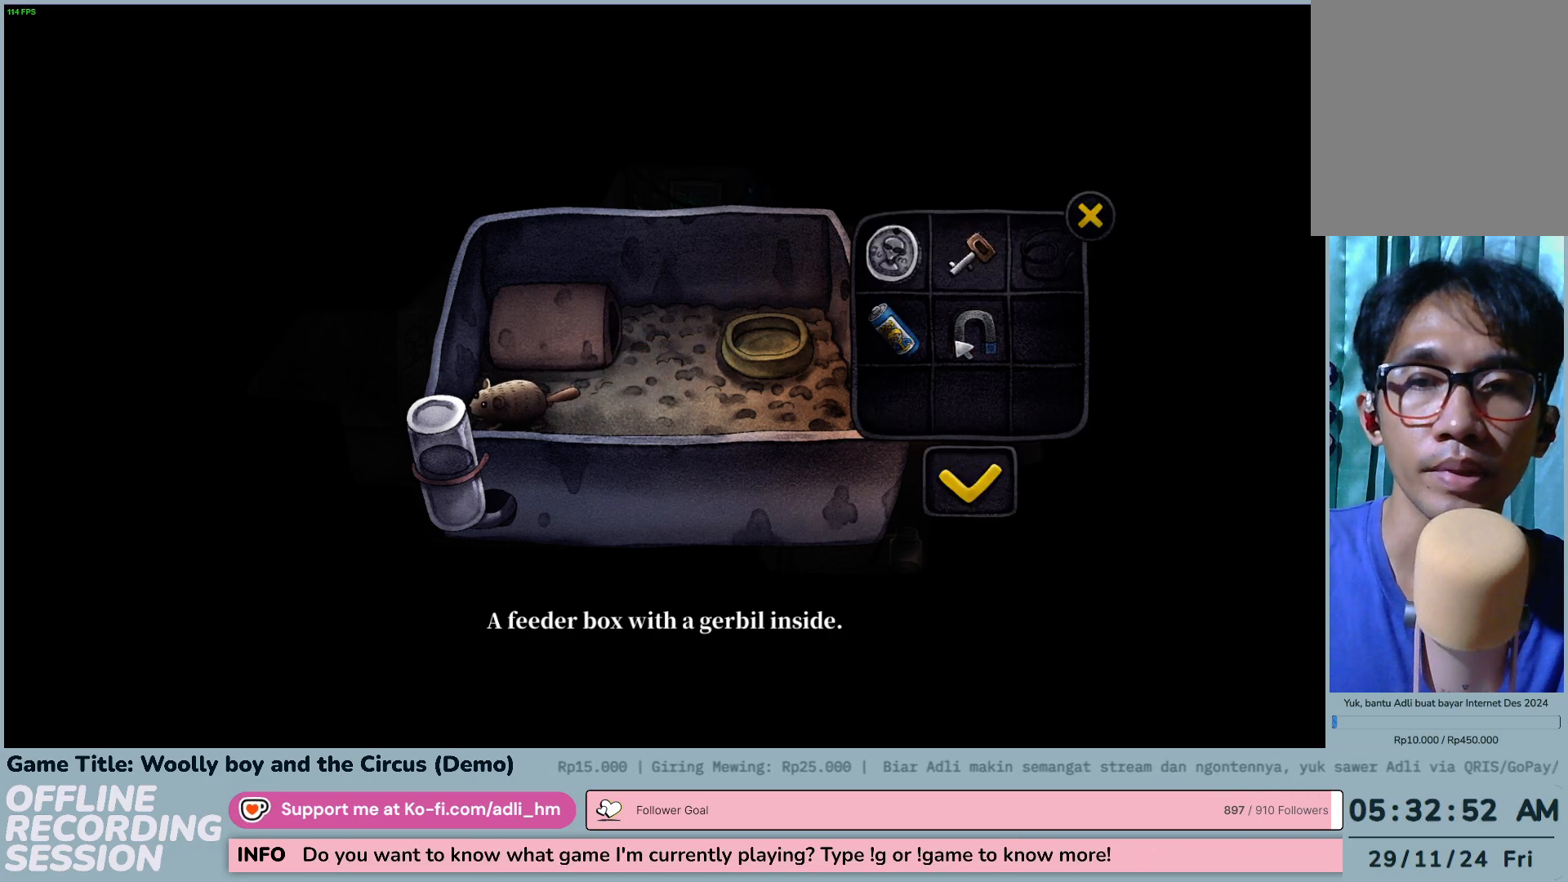
{"keys": [], "mouse": [], "events": []}